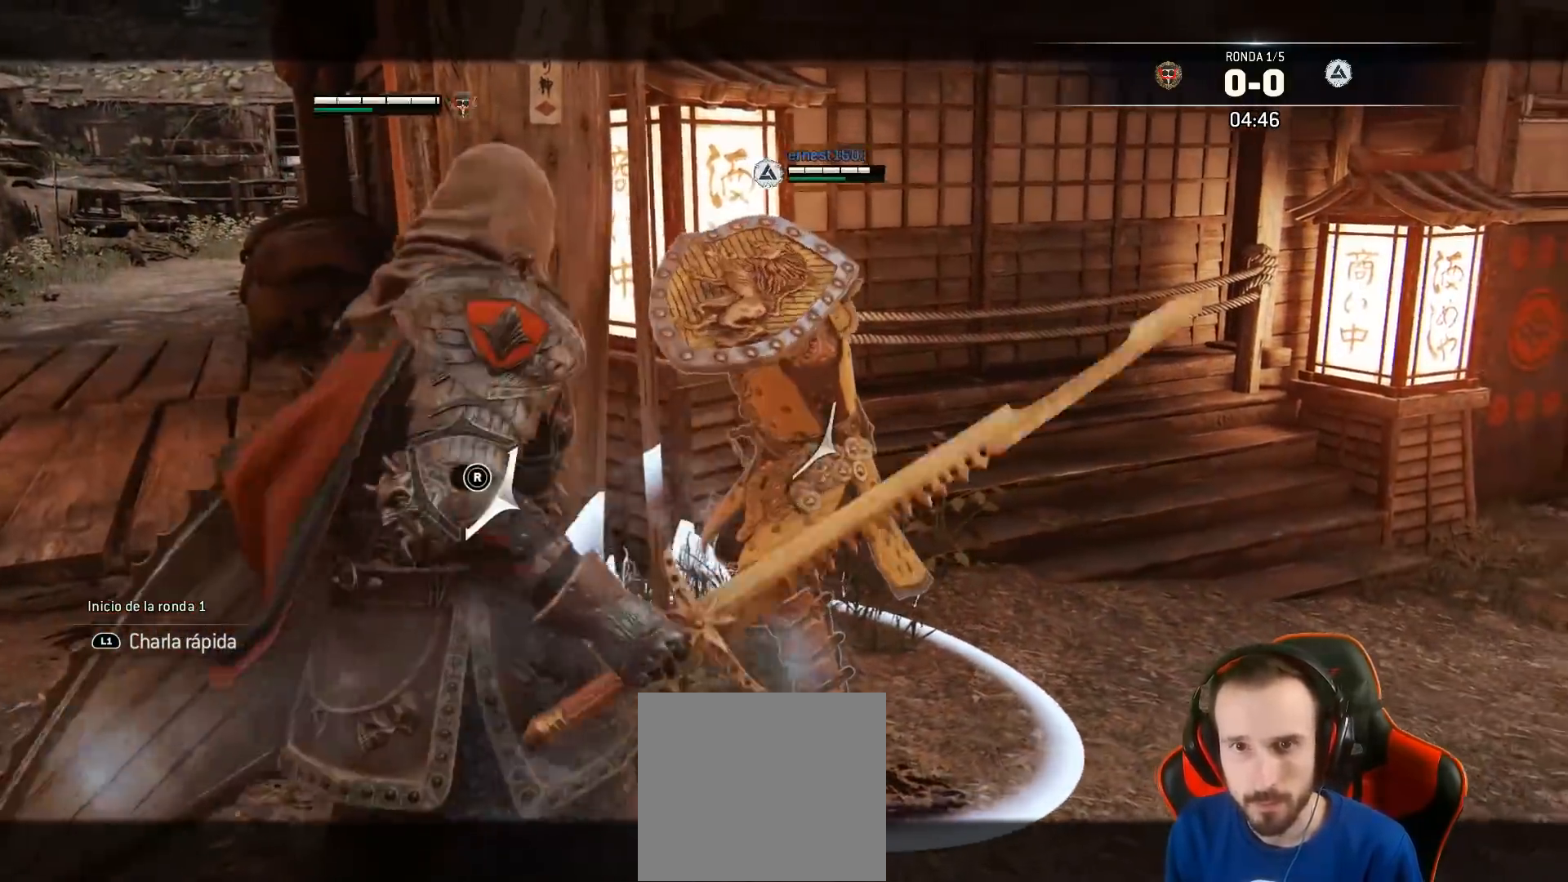
Gameplay with a controller (PlayStation layout); each line is a JSON object with the inputs held at the frame after it. "events" lists button and stick changes between this image and that frame as [ms after this image, input, new state], when the widget could be followed in between.
{"buttons": ["L2", "L3"], "left_stick": "up", "right_stick": "right", "events": [[33, "R1", "up"]]}
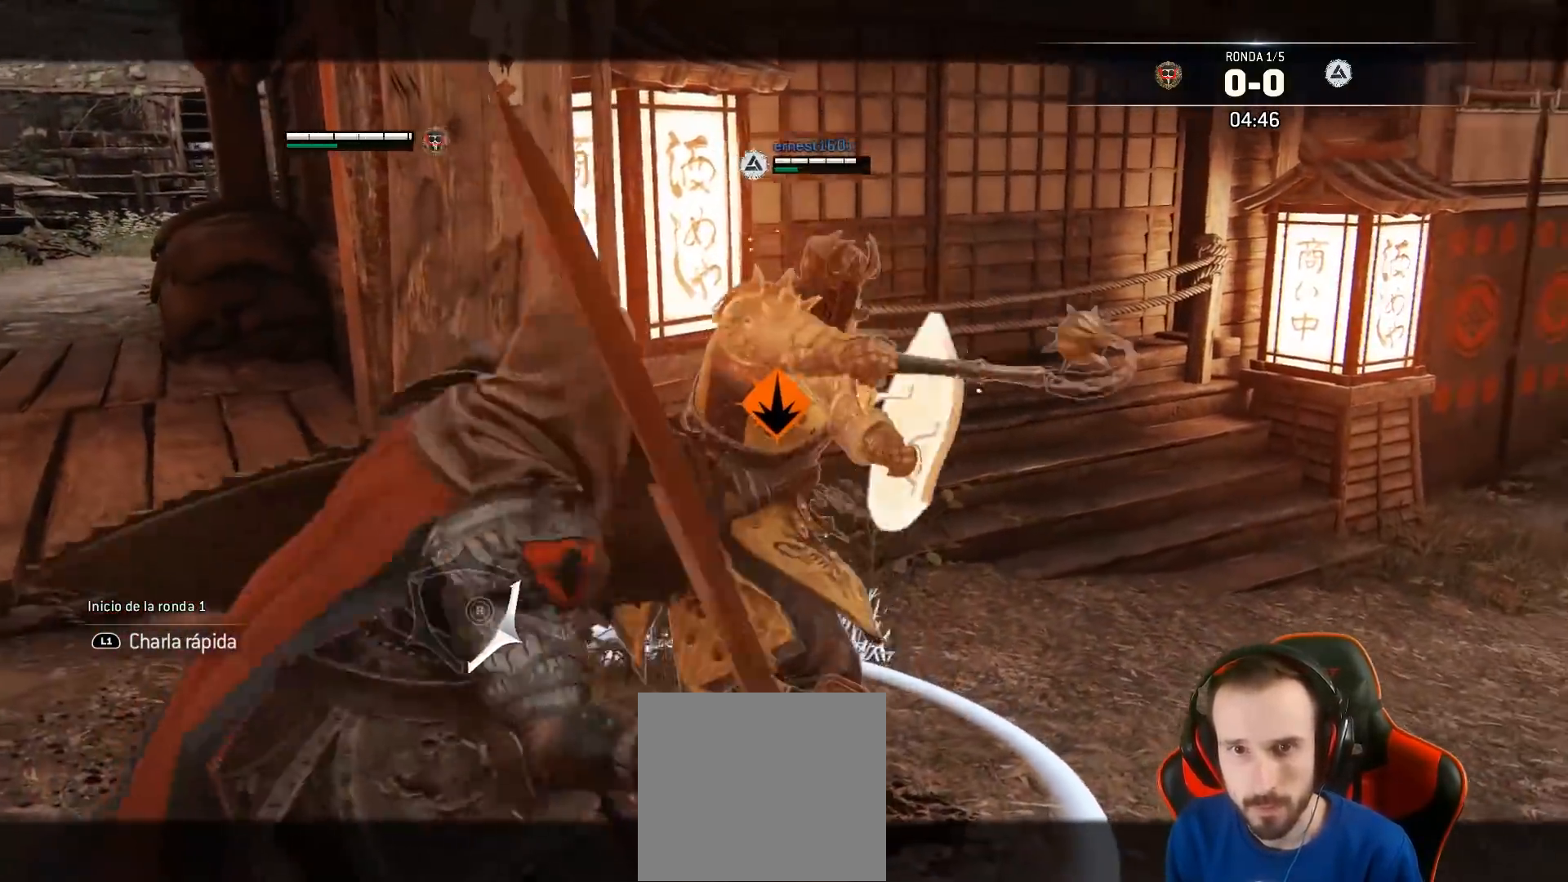
{"buttons": ["L2", "L3"], "left_stick": "up", "right_stick": "center", "events": [[117, "SQUARE", "down"], [133, "right_stick", "center"], [250, "SQUARE", "up"]]}
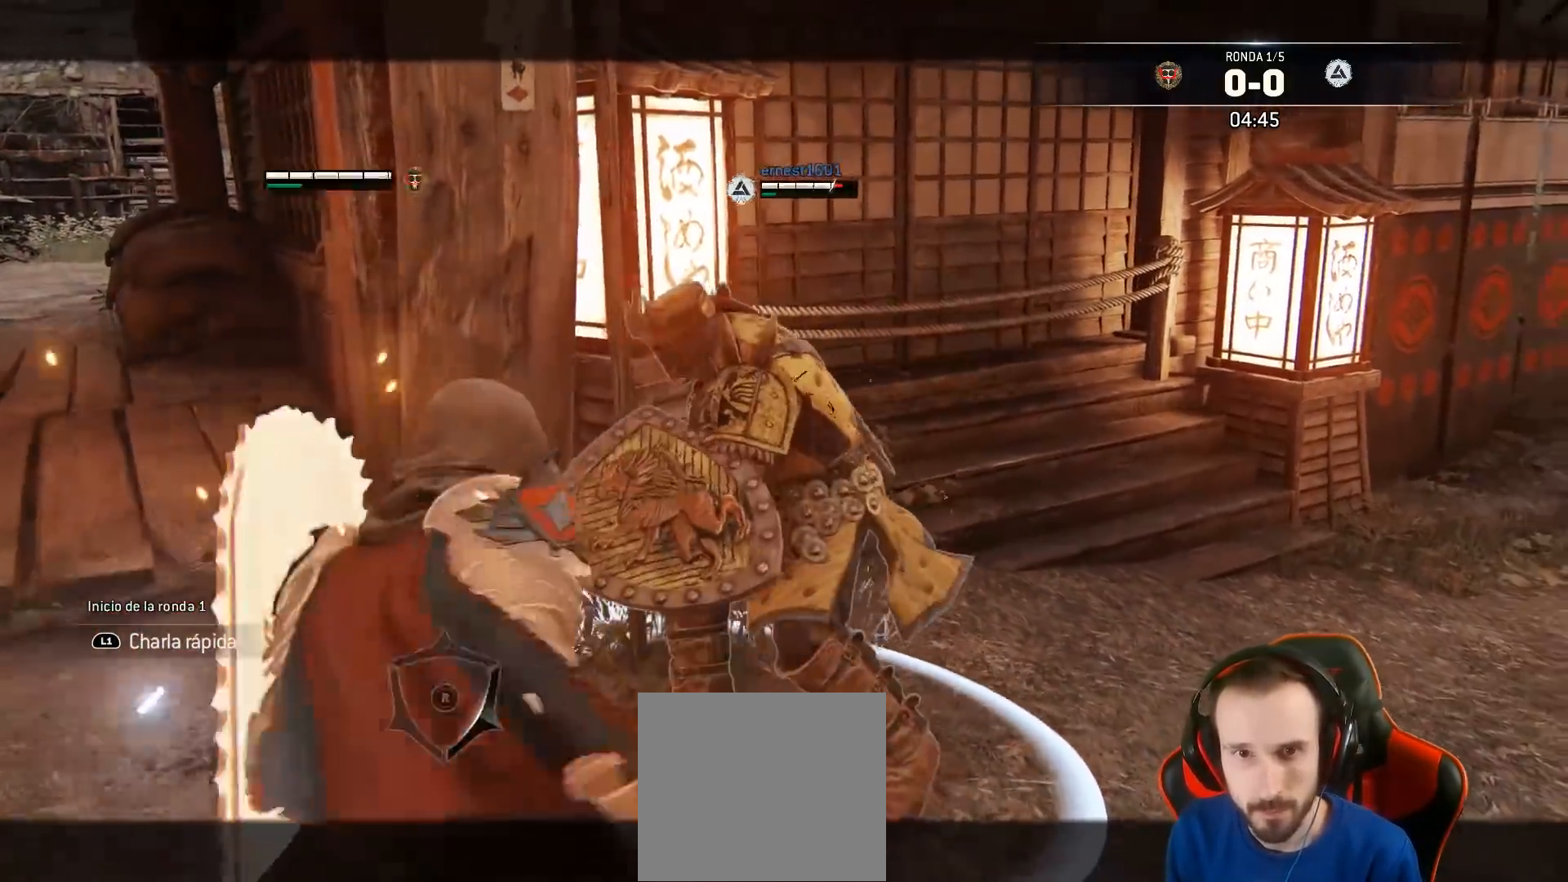
{"buttons": ["L2", "L3"], "left_stick": "up", "right_stick": "up", "events": [[17, "right_stick", "up"], [283, "R1", "down"], [433, "R1", "up"]]}
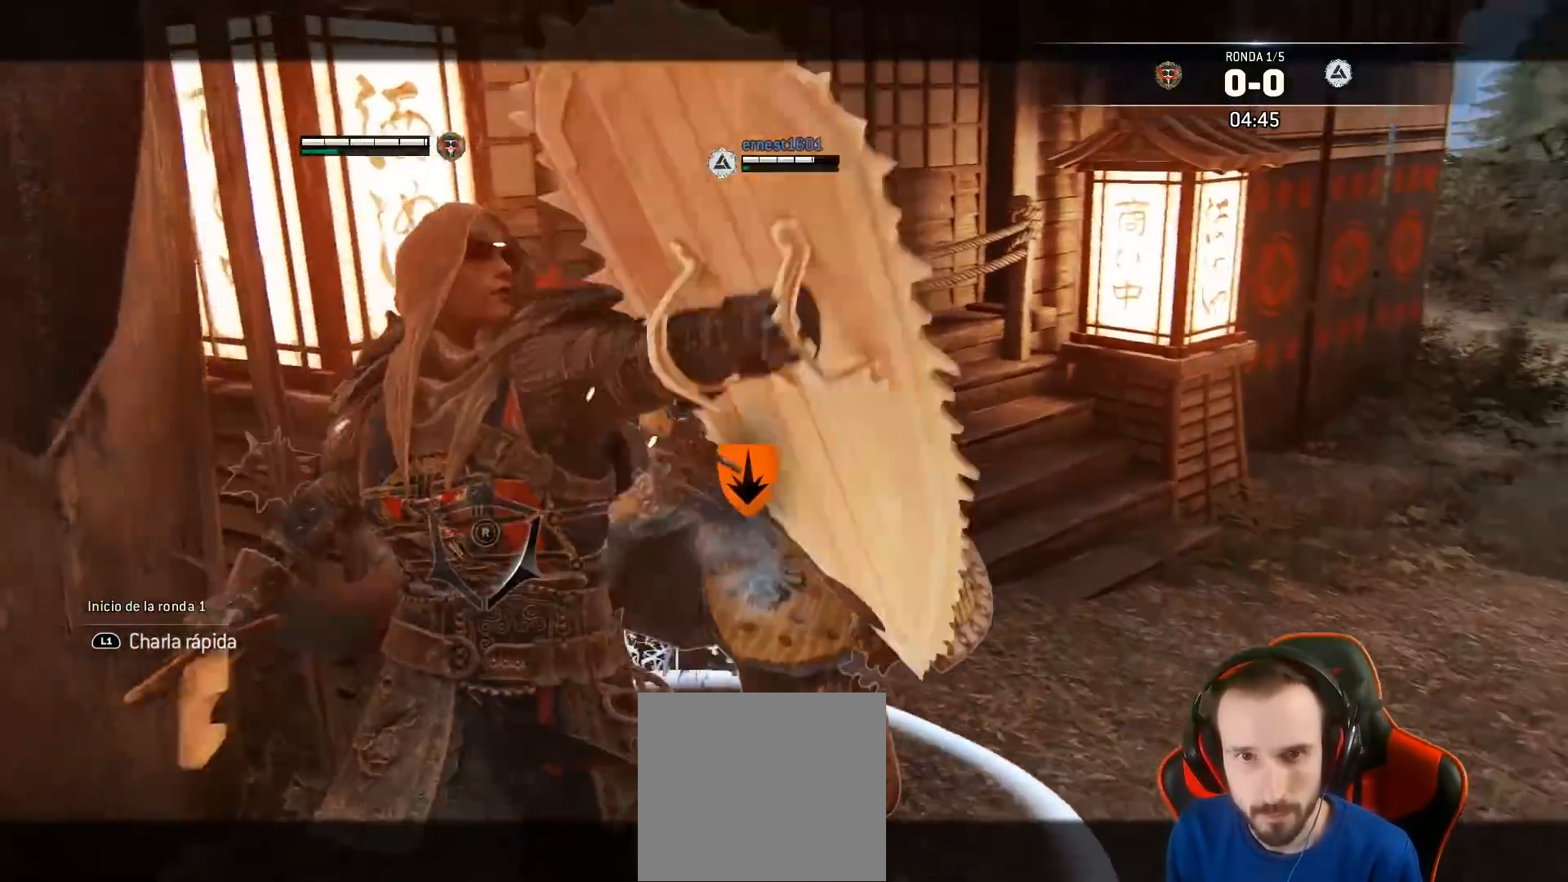
{"buttons": ["L2", "L3"], "left_stick": "up", "right_stick": "up", "events": []}
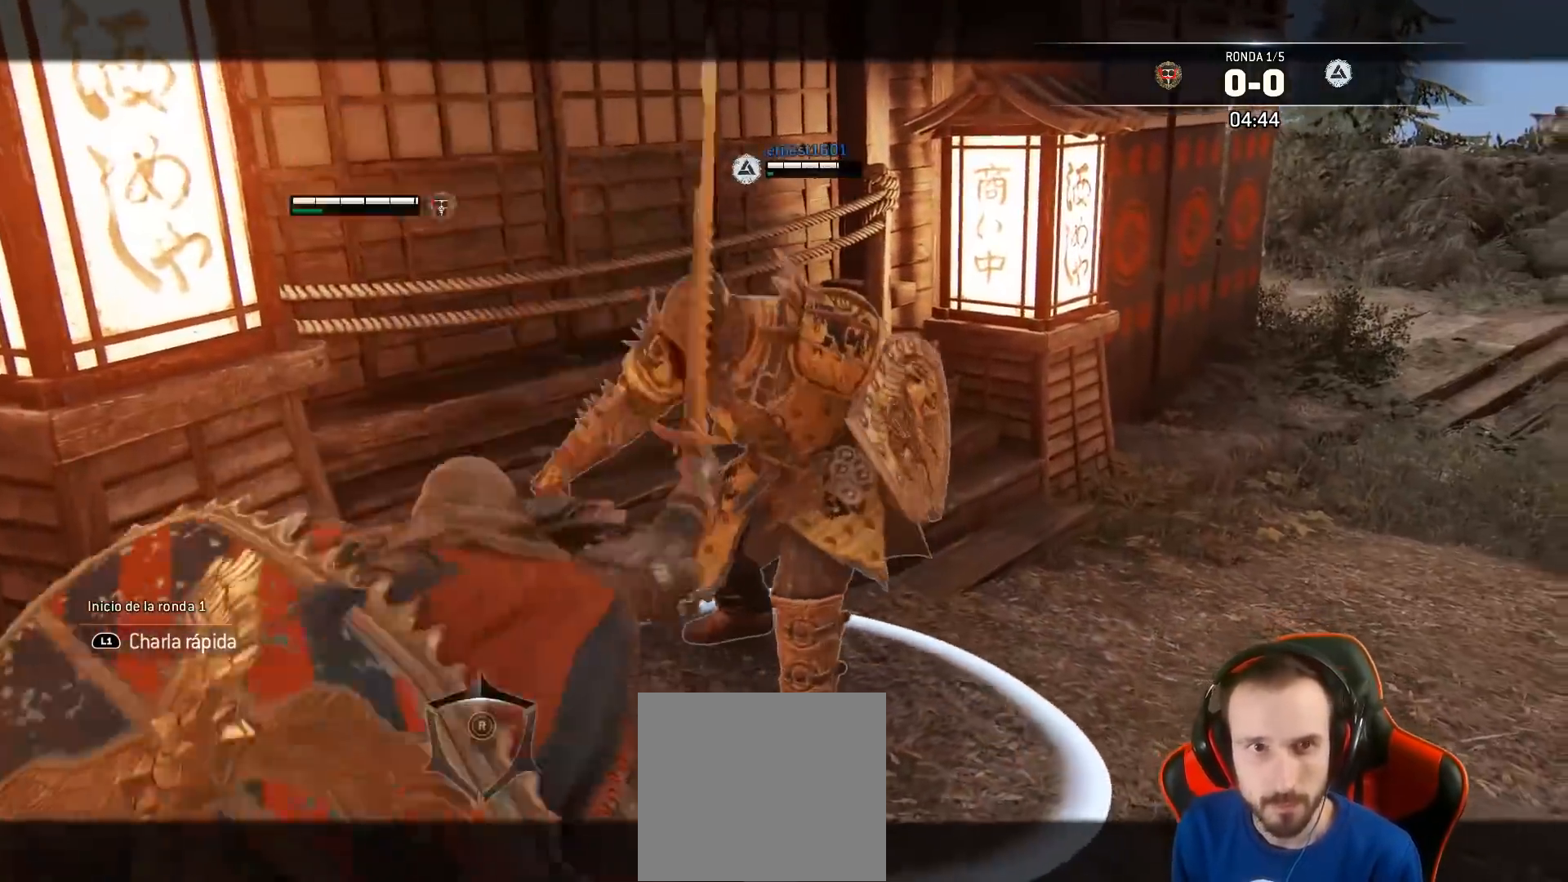
{"buttons": ["L2", "L3"], "left_stick": "down-right", "right_stick": "center", "events": [[133, "right_stick", "center"], [233, "L3", "up"], [350, "left_stick", "center"], [400, "left_stick", "down-right"], [467, "L3", "down"]]}
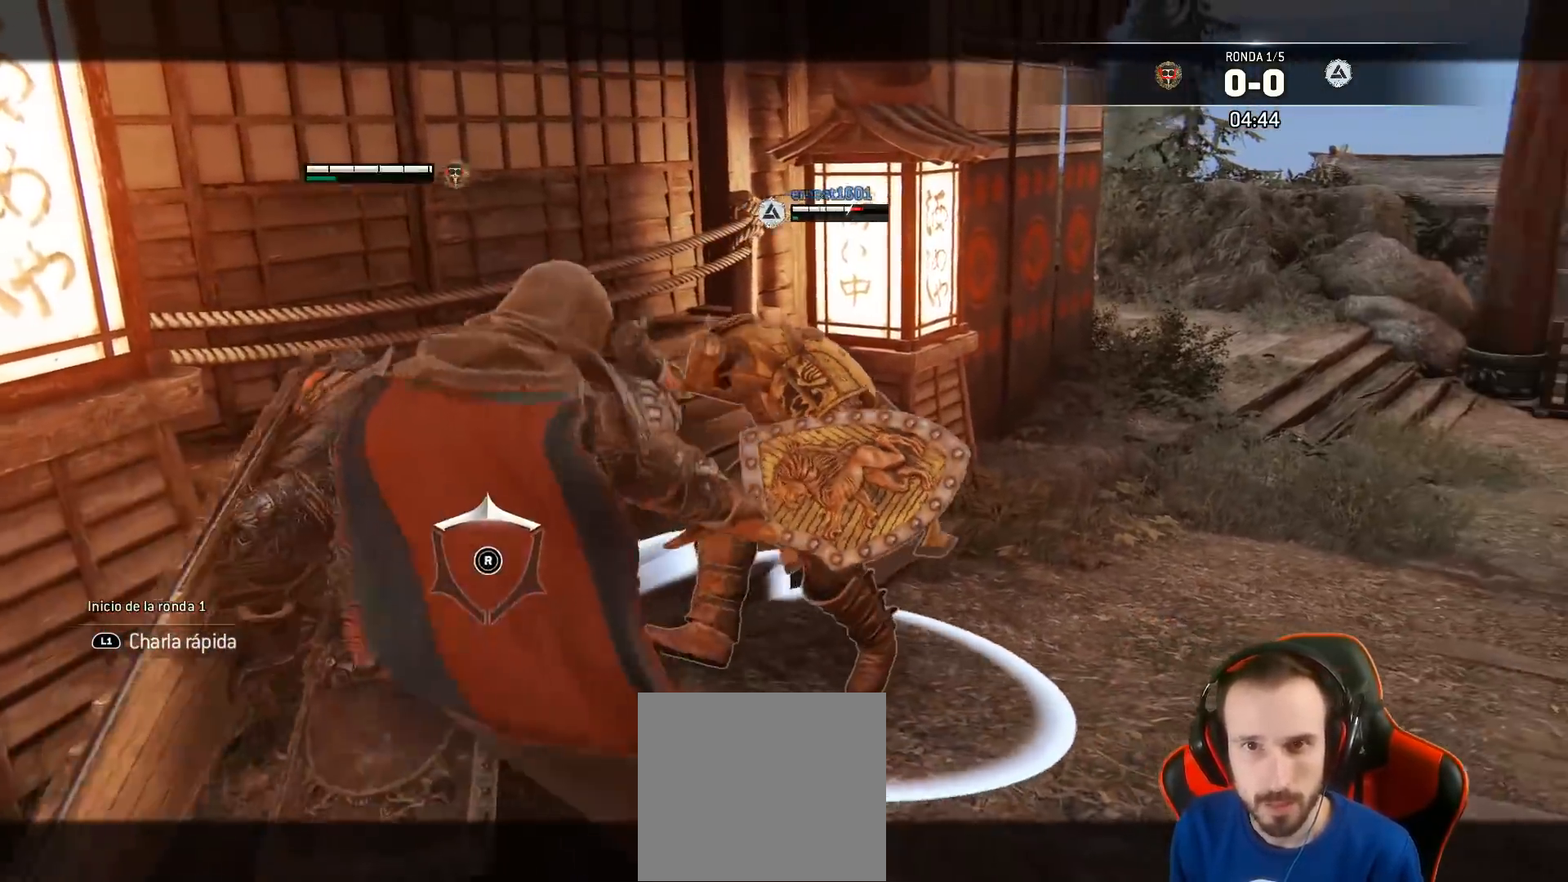
{"buttons": ["CROSS", "L2", "L3"], "left_stick": "up", "right_stick": "center", "events": [[83, "left_stick", "up-right"], [167, "left_stick", "up"], [383, "CROSS", "down"]]}
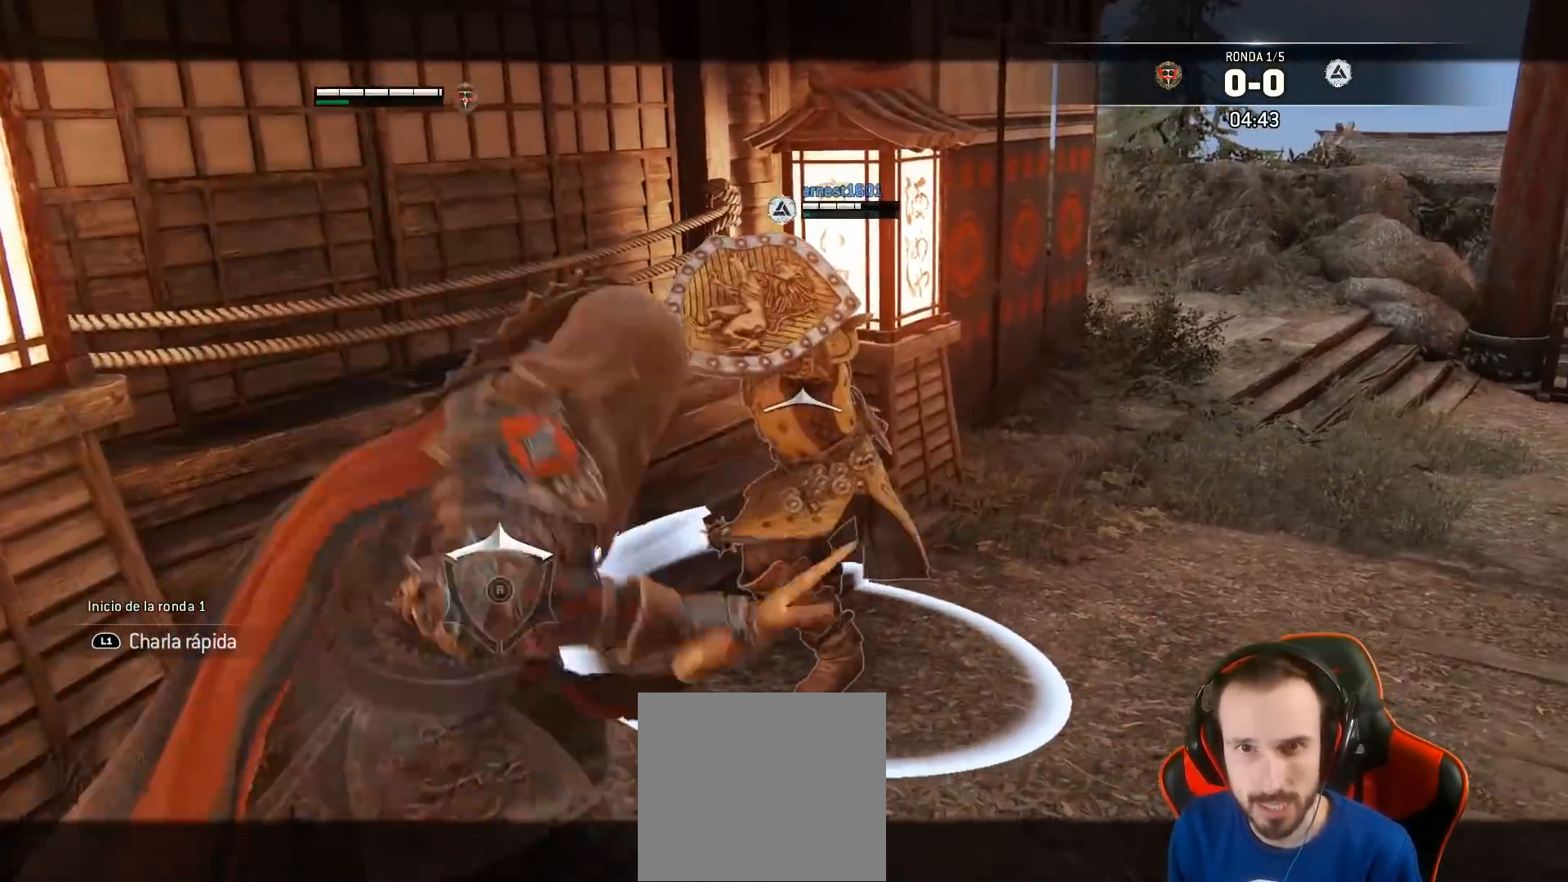
{"buttons": ["L2"], "left_stick": "up", "right_stick": "center", "events": [[33, "CROSS", "up"], [350, "L3", "up"]]}
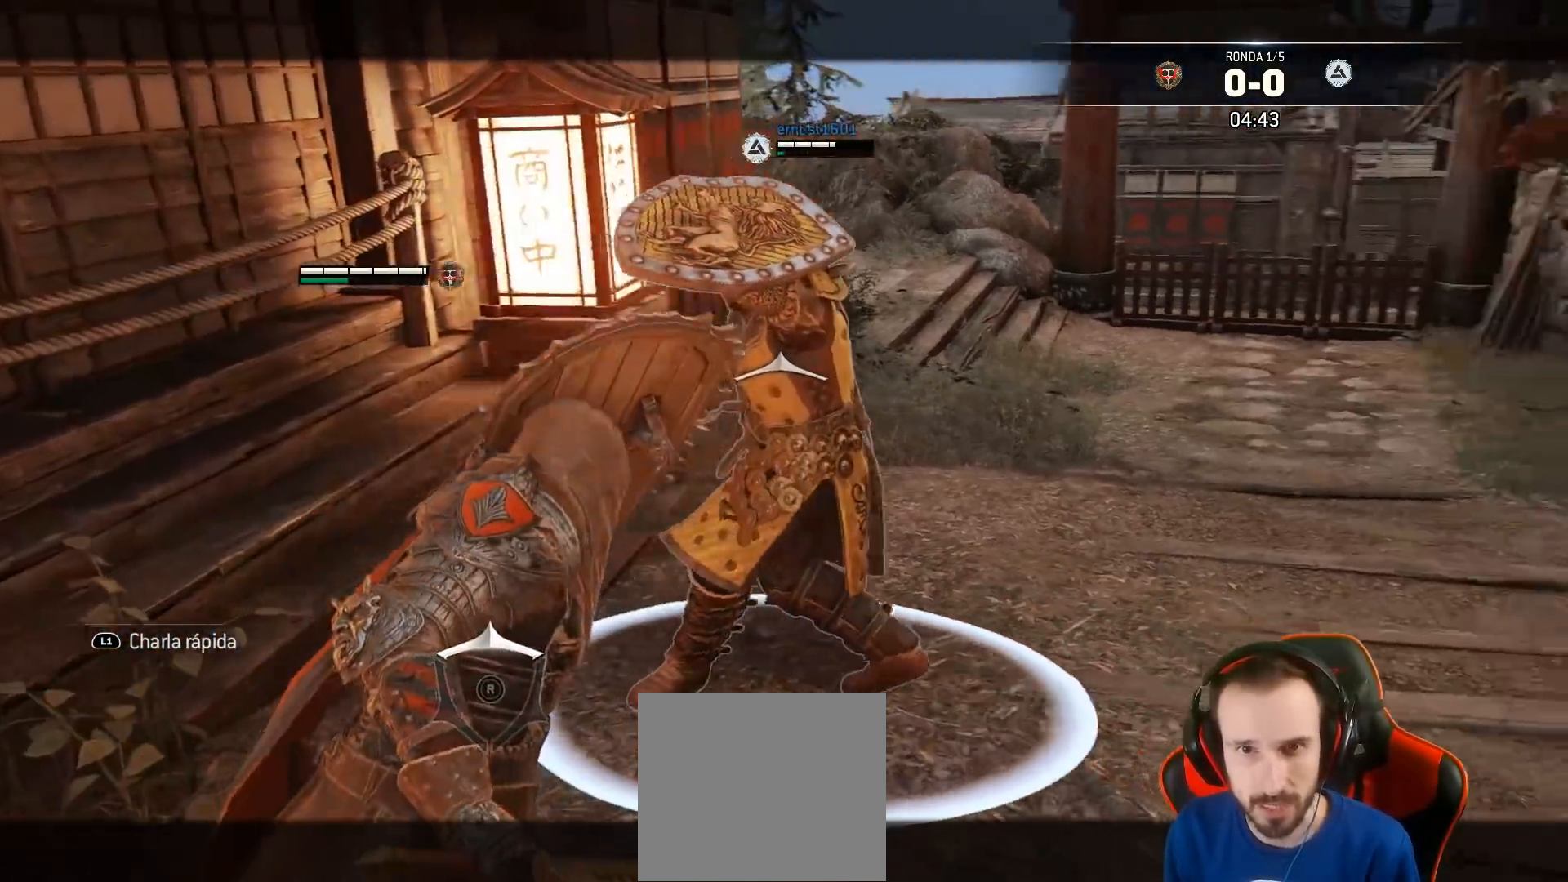
{"buttons": ["SQUARE", "L2", "L3"], "left_stick": "down-left", "right_stick": "center", "events": [[33, "SQUARE", "down"], [83, "SQUARE", "up"], [317, "L3", "down"], [317, "left_stick", "left"], [367, "SQUARE", "down"], [367, "left_stick", "down-left"]]}
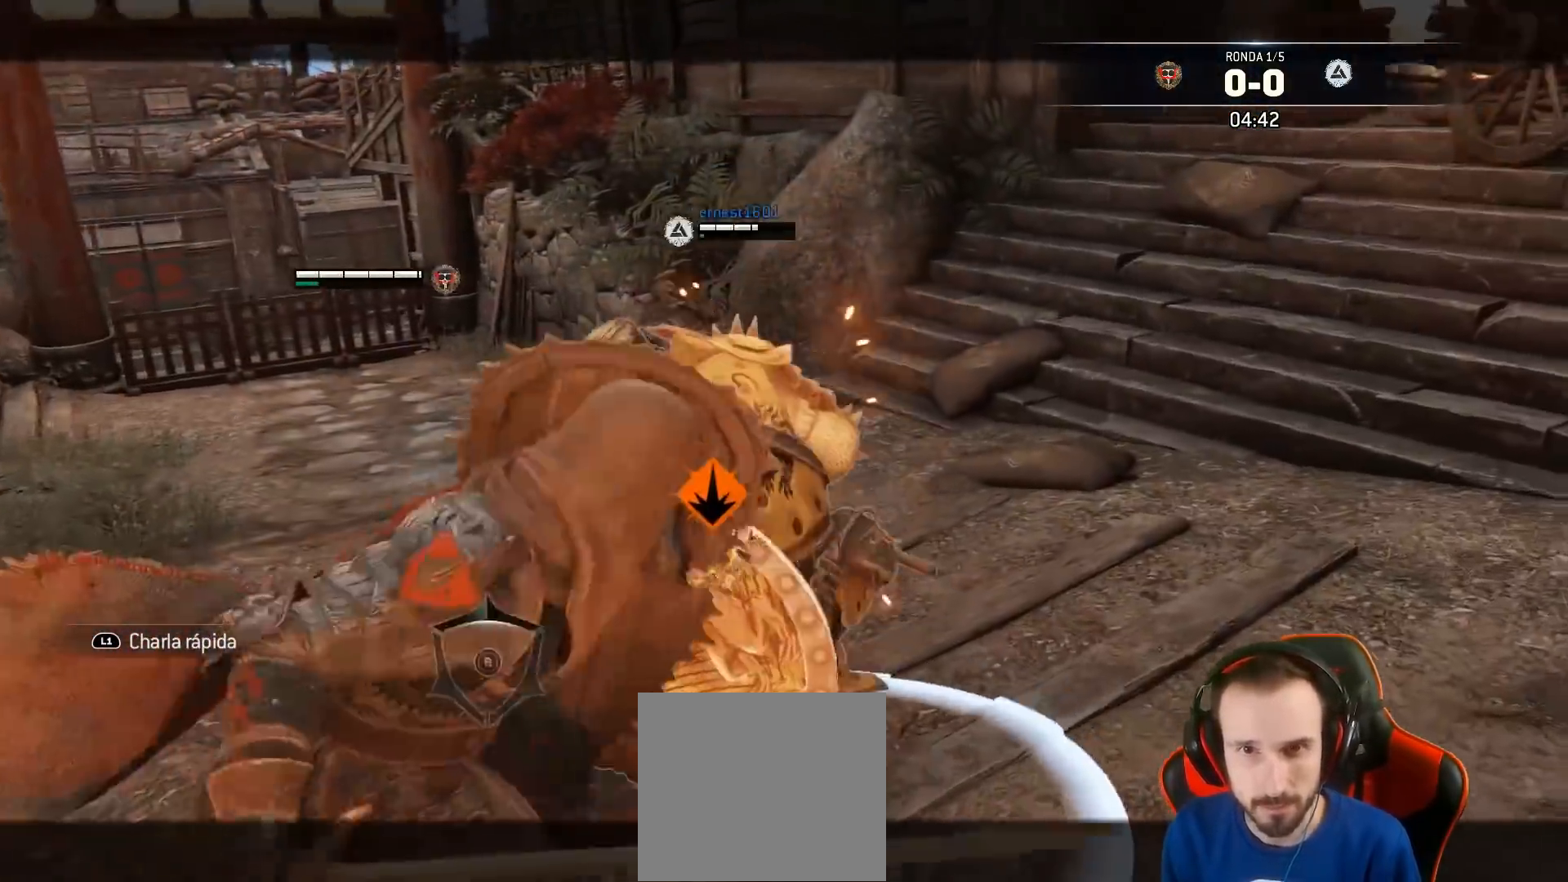
{"buttons": ["L2"], "left_stick": "down-left", "right_stick": "center", "events": [[450, "SQUARE", "up"], [483, "L3", "up"]]}
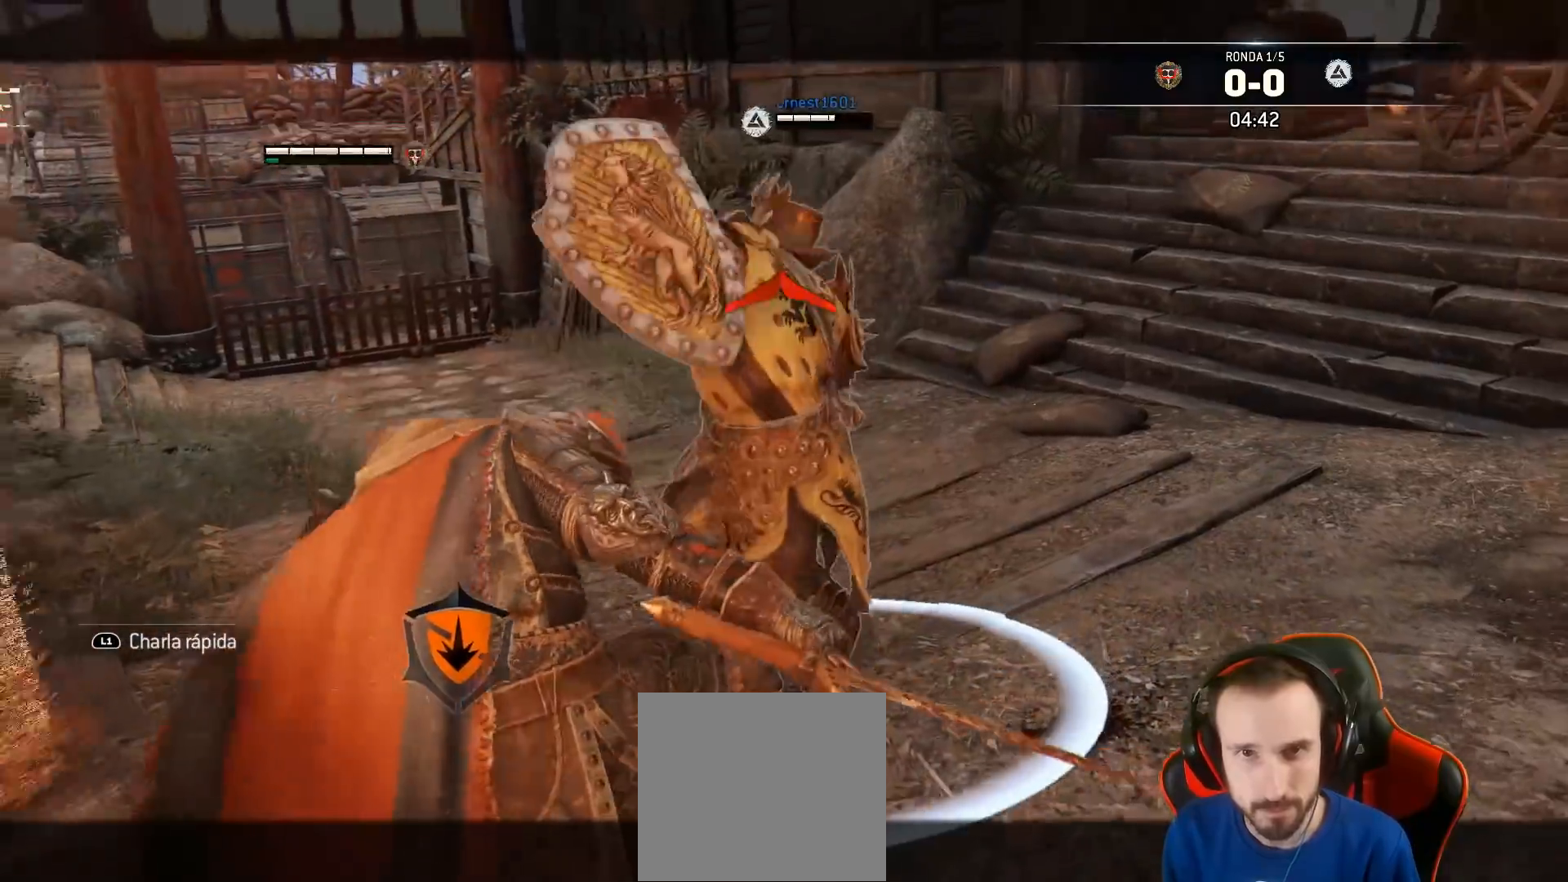
{"buttons": ["L2", "L3"], "left_stick": "left", "right_stick": "left", "events": [[200, "CROSS", "down"], [250, "L3", "down"], [250, "left_stick", "left"], [383, "CROSS", "up"], [383, "right_stick", "left"]]}
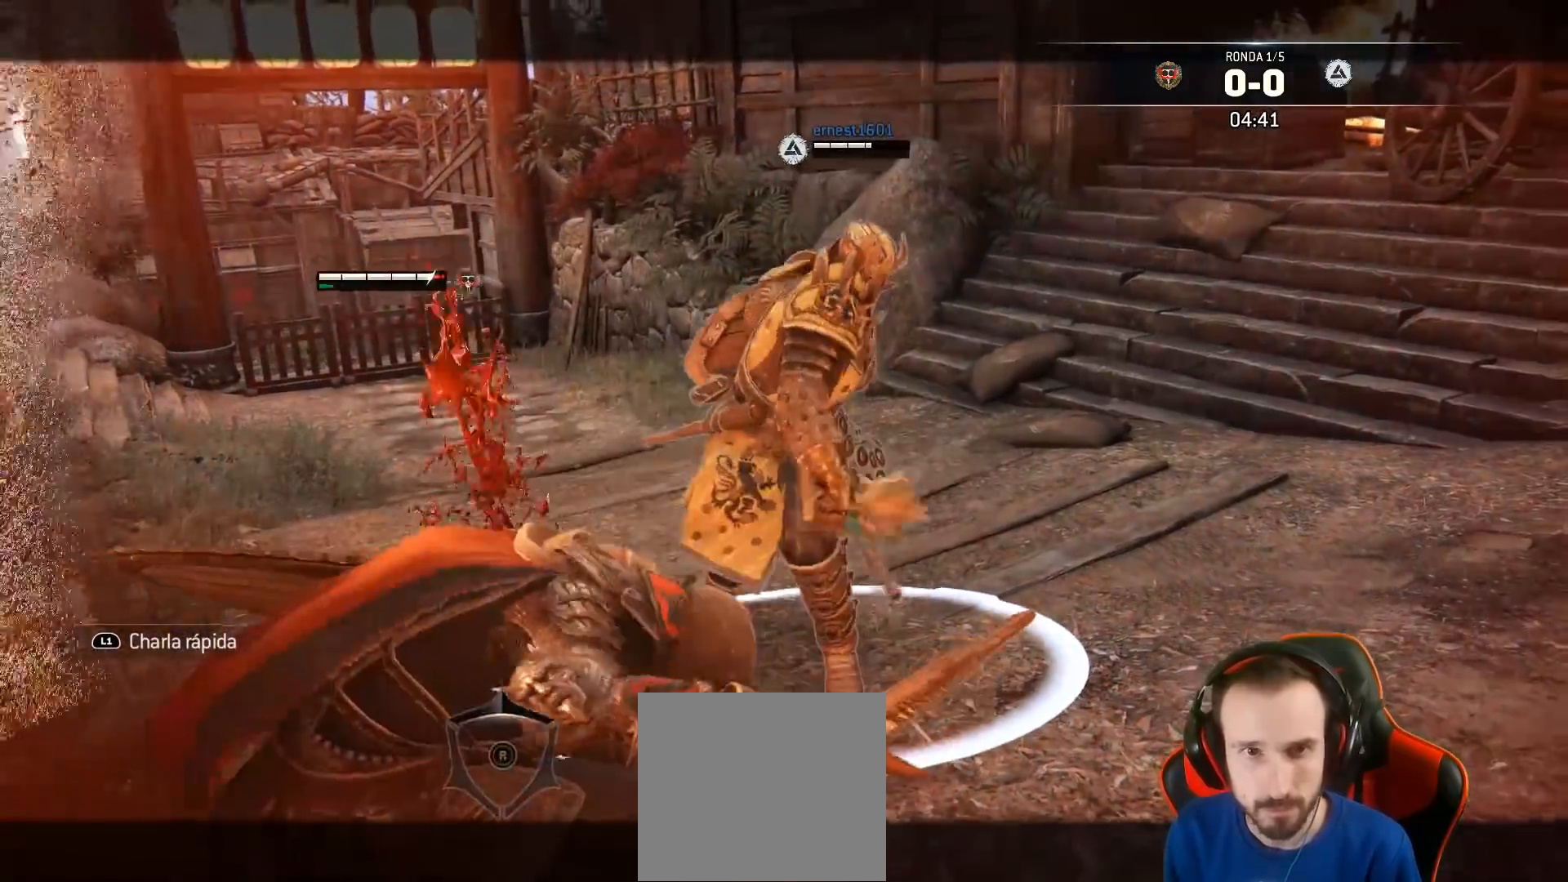
{"buttons": ["L2", "L3"], "left_stick": "down-right", "right_stick": "down-left", "events": [[33, "left_stick", "down"], [50, "L3", "up"], [100, "left_stick", "down-right"], [200, "right_stick", "down-left"], [217, "L3", "down"]]}
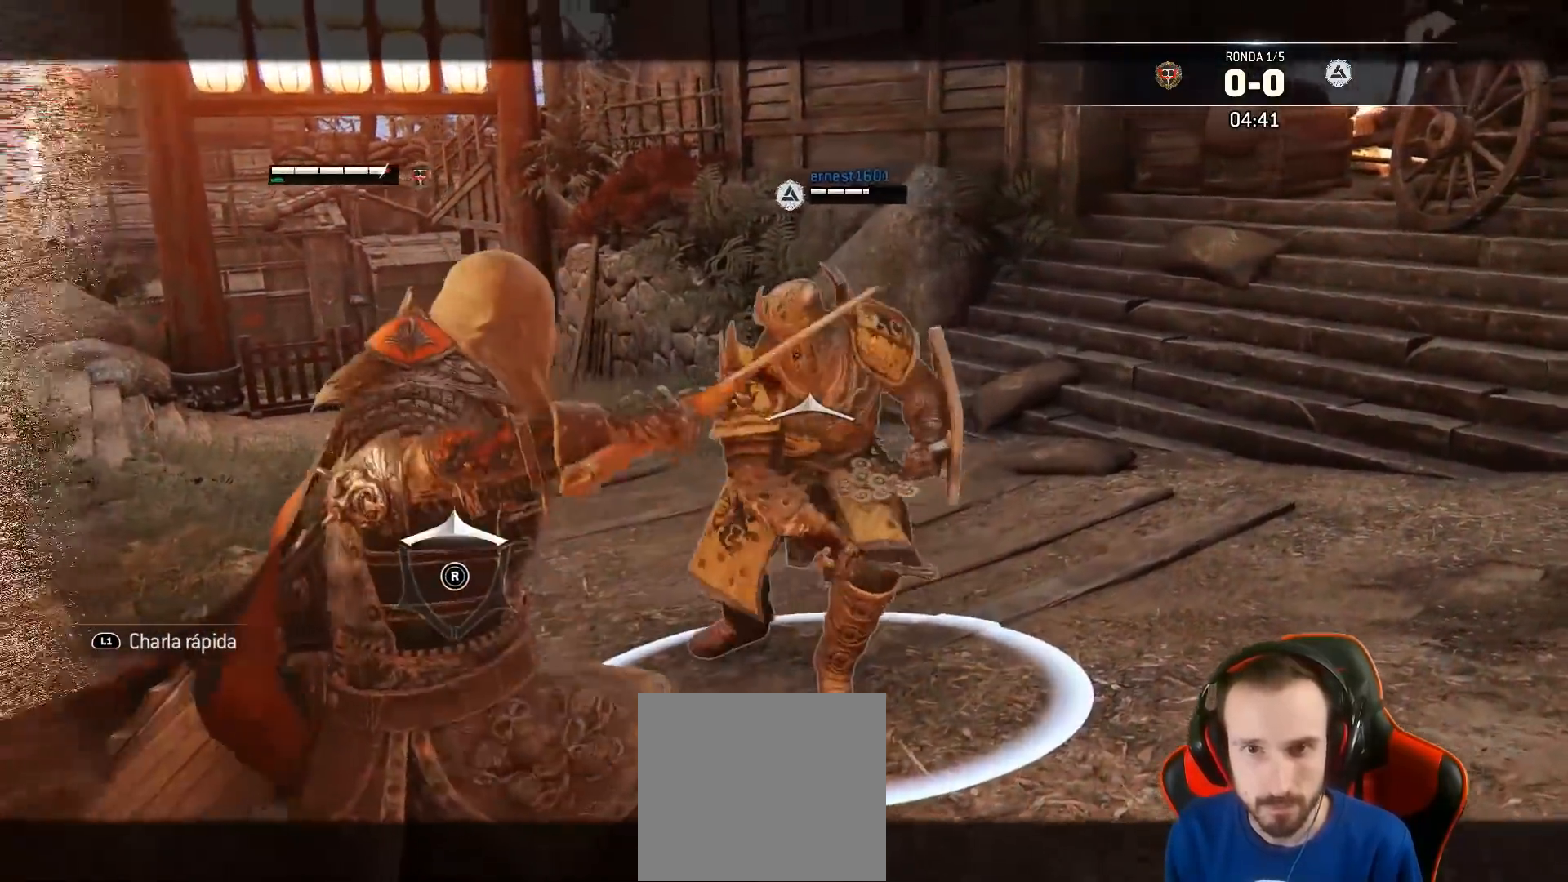
{"buttons": ["L2", "L3"], "left_stick": "down-right", "right_stick": "up", "events": [[17, "right_stick", "center"], [200, "right_stick", "up"]]}
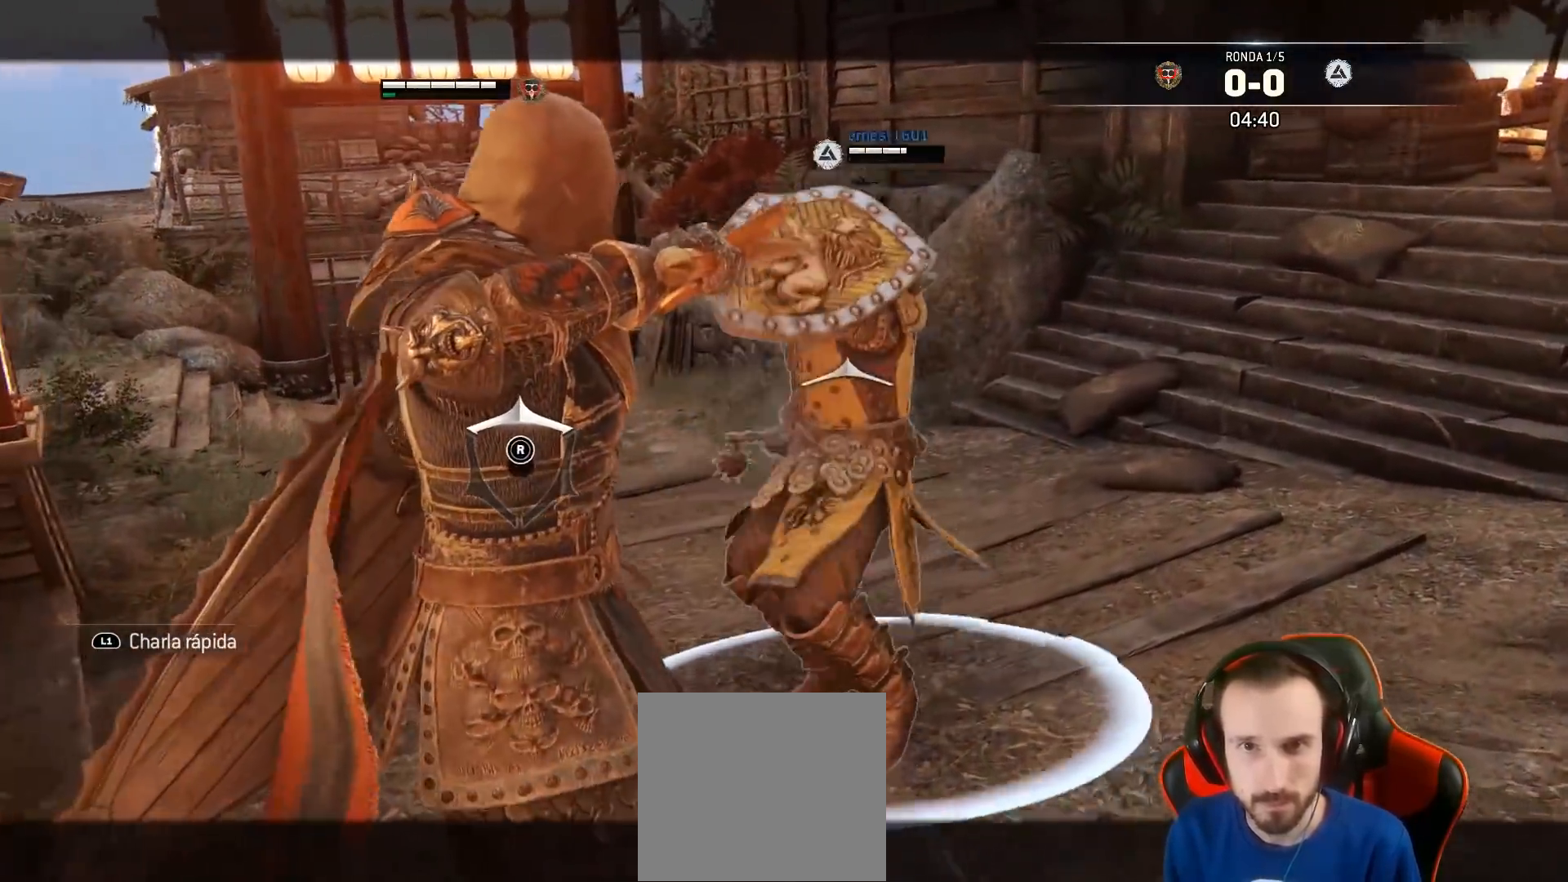
{"buttons": ["L2"], "left_stick": "right", "right_stick": "center", "events": [[300, "L3", "up"], [317, "left_stick", "right"], [333, "right_stick", "center"]]}
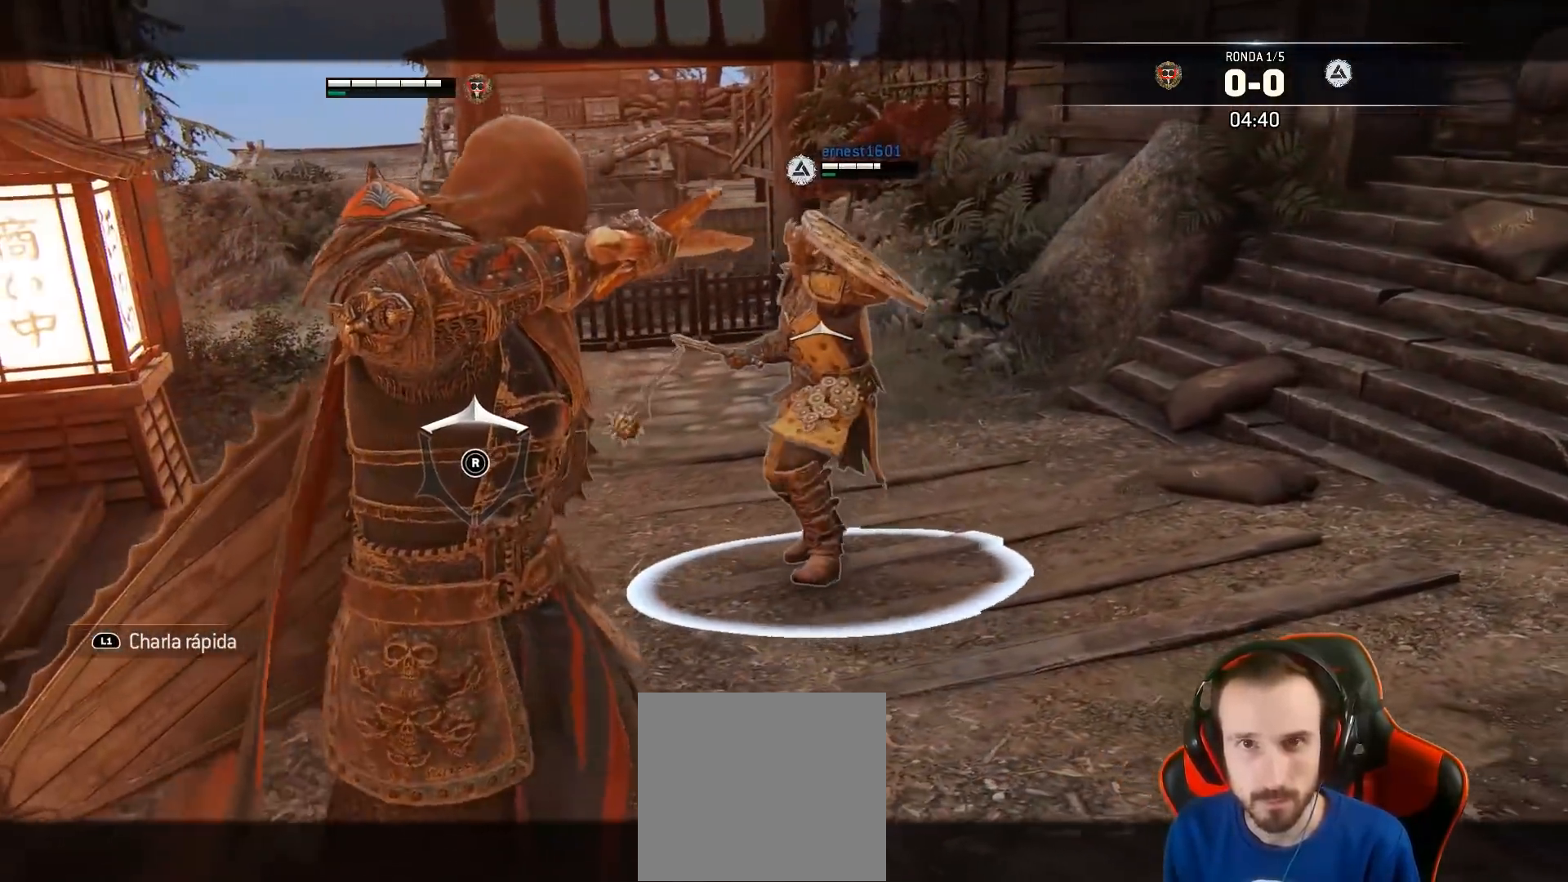
{"buttons": ["L2"], "left_stick": "down-right", "right_stick": "center", "events": [[317, "left_stick", "down-right"]]}
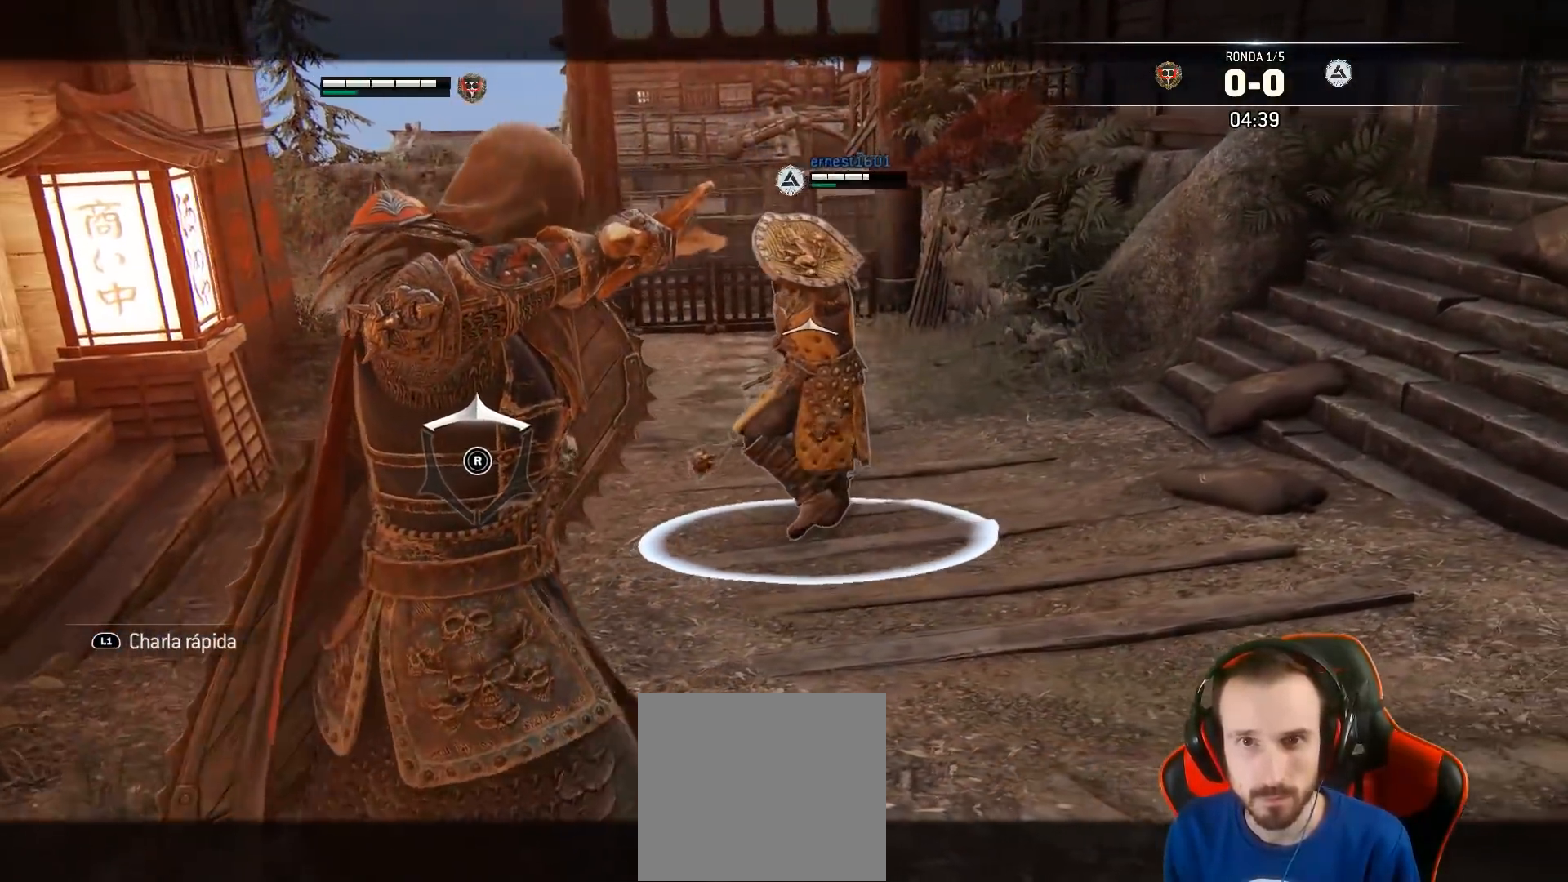
{"buttons": ["L2"], "left_stick": "right", "right_stick": "center", "events": [[367, "left_stick", "right"]]}
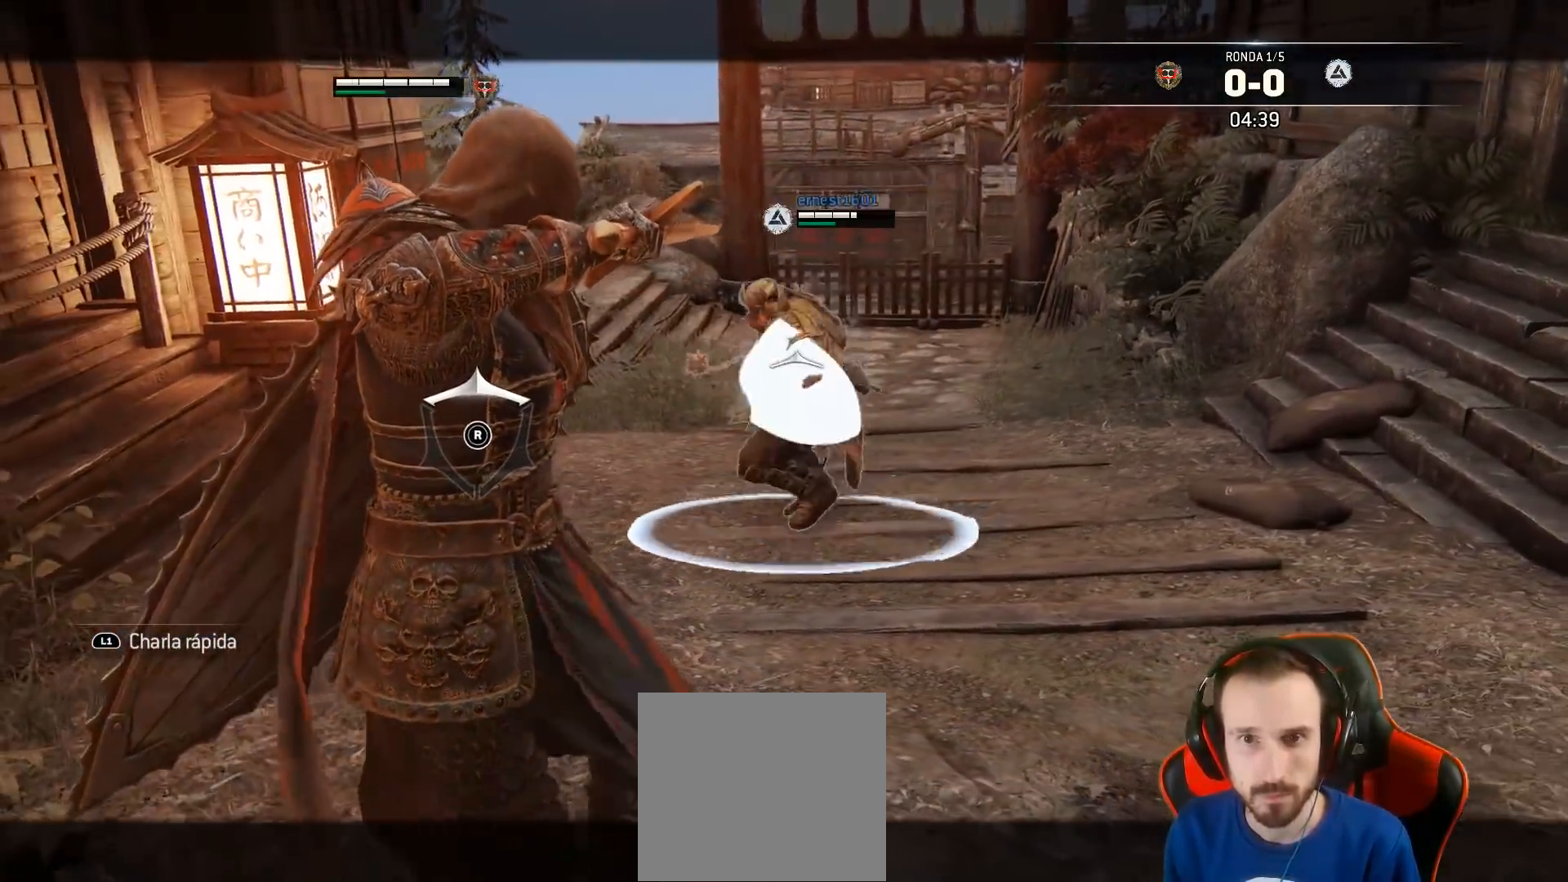
{"buttons": ["L2"], "left_stick": "up-right", "right_stick": "center", "events": [[467, "left_stick", "up-right"]]}
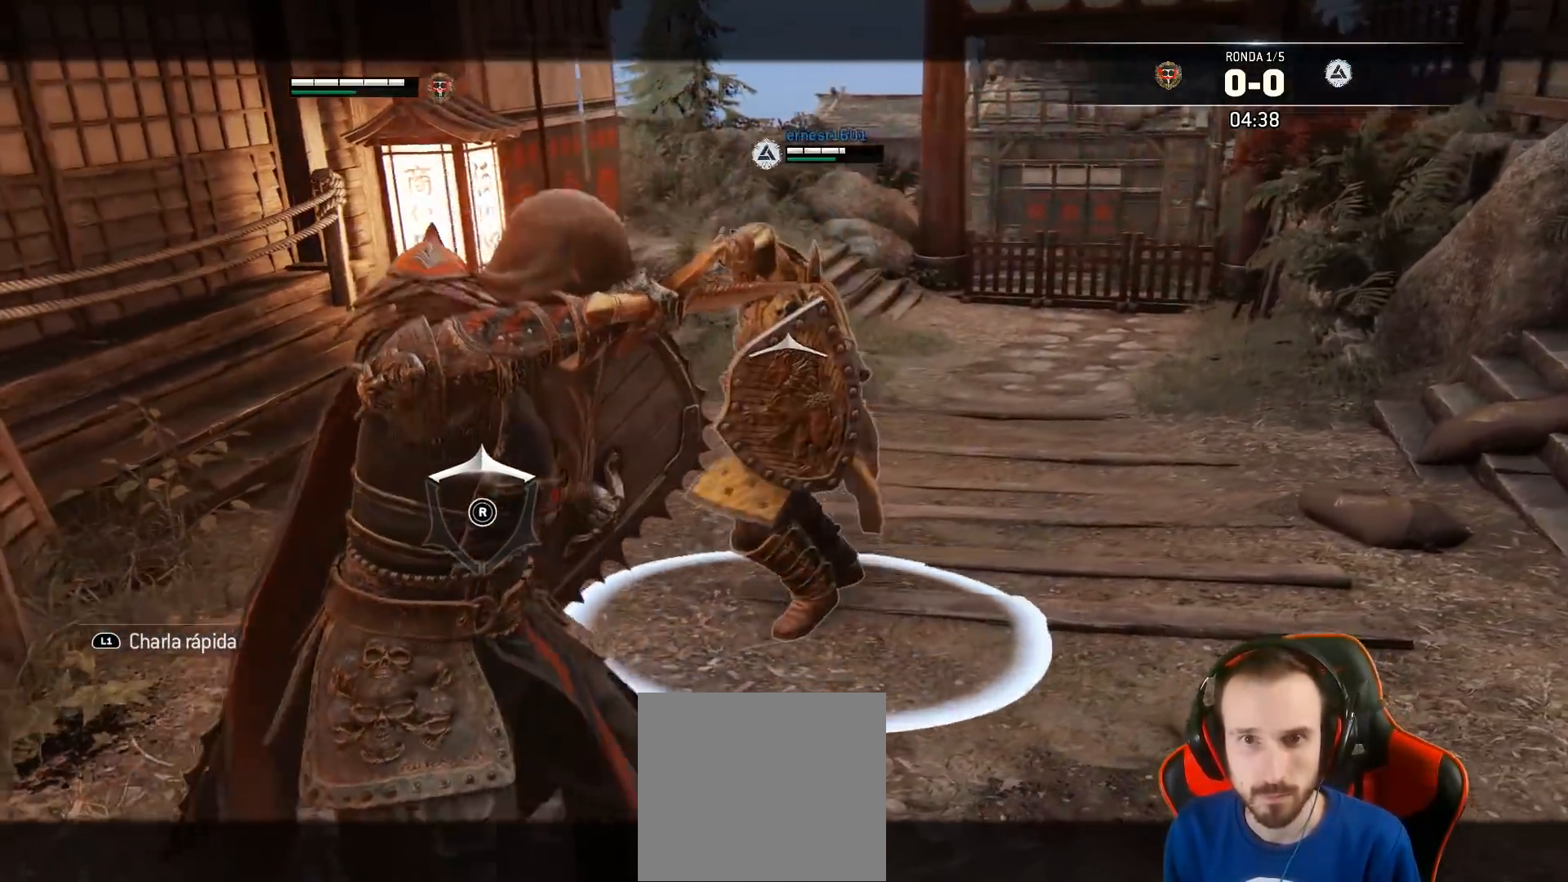
{"buttons": ["L2", "L3"], "left_stick": "up-left", "right_stick": "center", "events": [[150, "SQUARE", "down"], [183, "SQUARE", "up"], [217, "L3", "down"], [233, "left_stick", "up-left"], [267, "SQUARE", "down"], [317, "SQUARE", "up"]]}
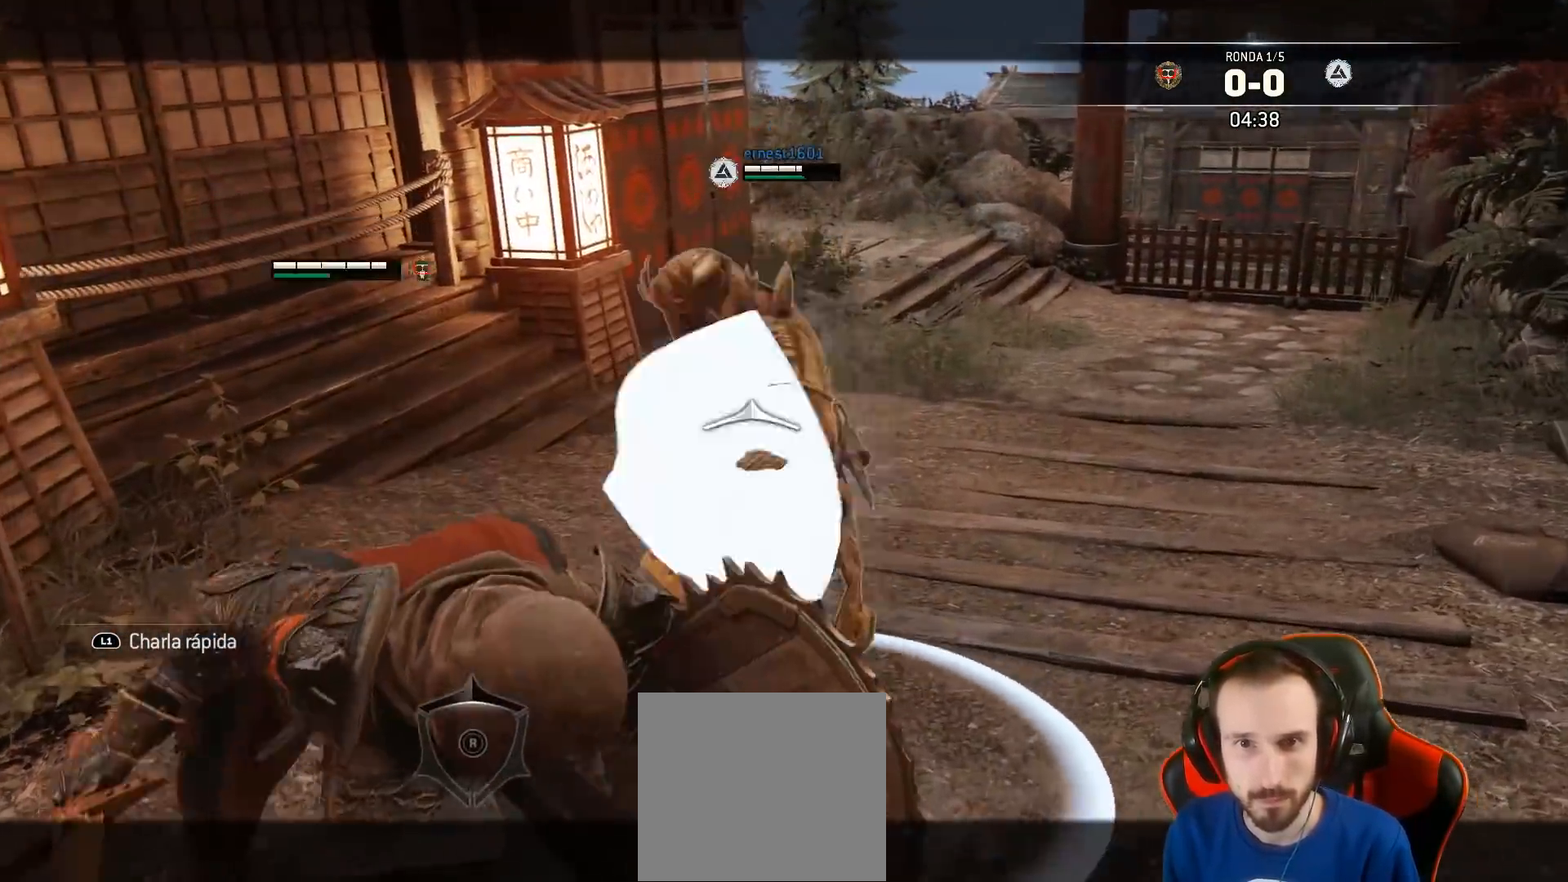
{"buttons": ["L2", "L3", "R3"], "left_stick": "up-left", "right_stick": "right", "events": [[50, "right_stick", "right"], [83, "R3", "down"], [100, "R2", "down"], [283, "R2", "up"]]}
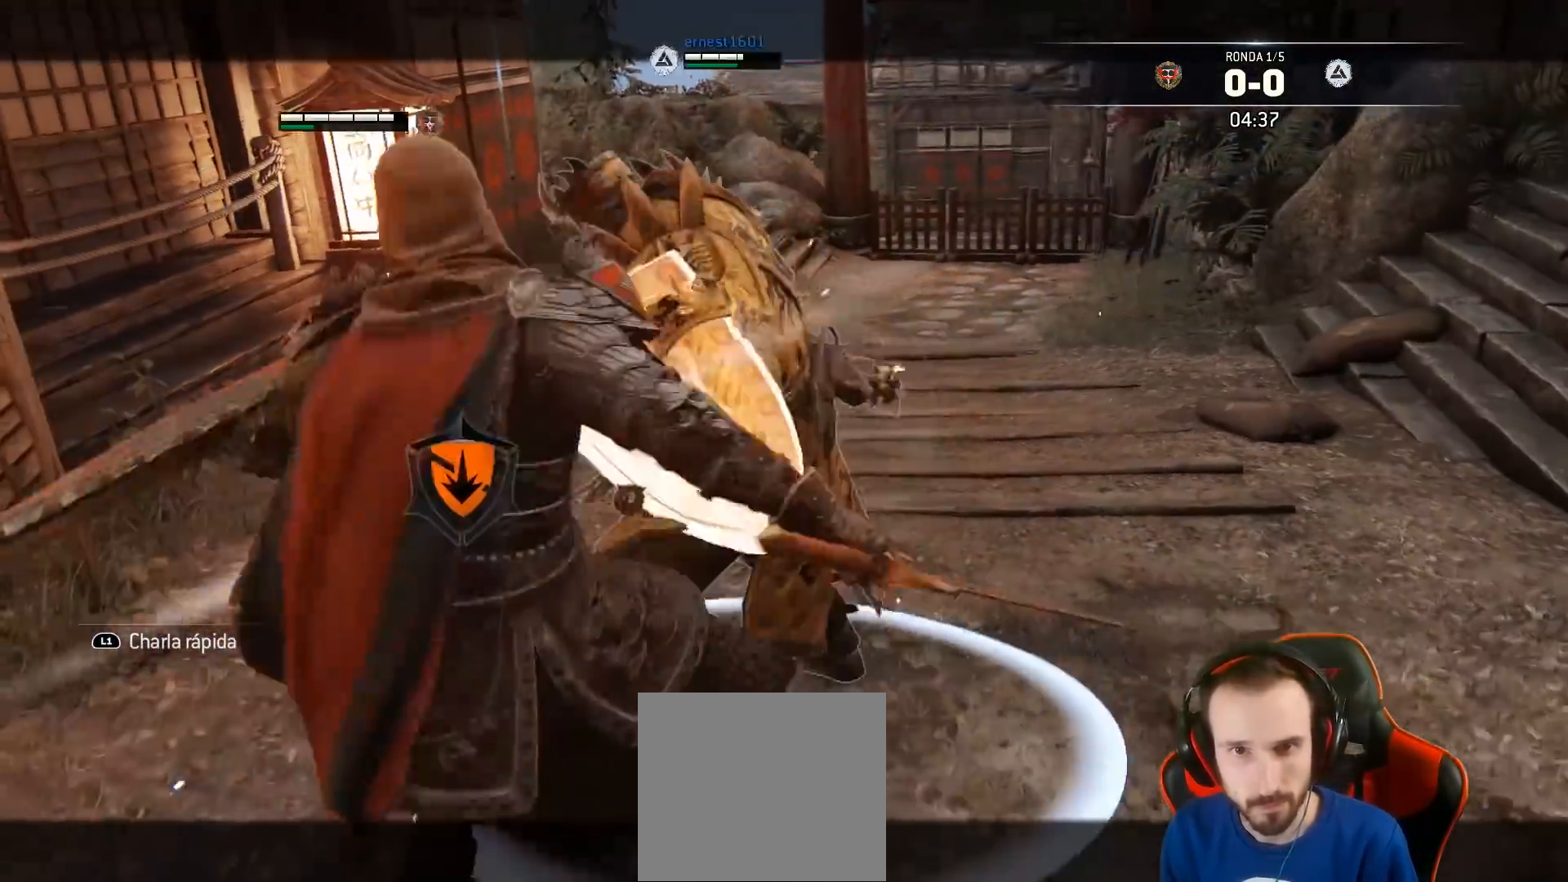
{"buttons": ["L2", "L3"], "left_stick": "down-right", "right_stick": "up", "events": [[33, "R3", "up"], [117, "L3", "up"], [117, "left_stick", "down-right"], [150, "right_stick", "center"], [267, "right_stick", "up"], [283, "L3", "down"]]}
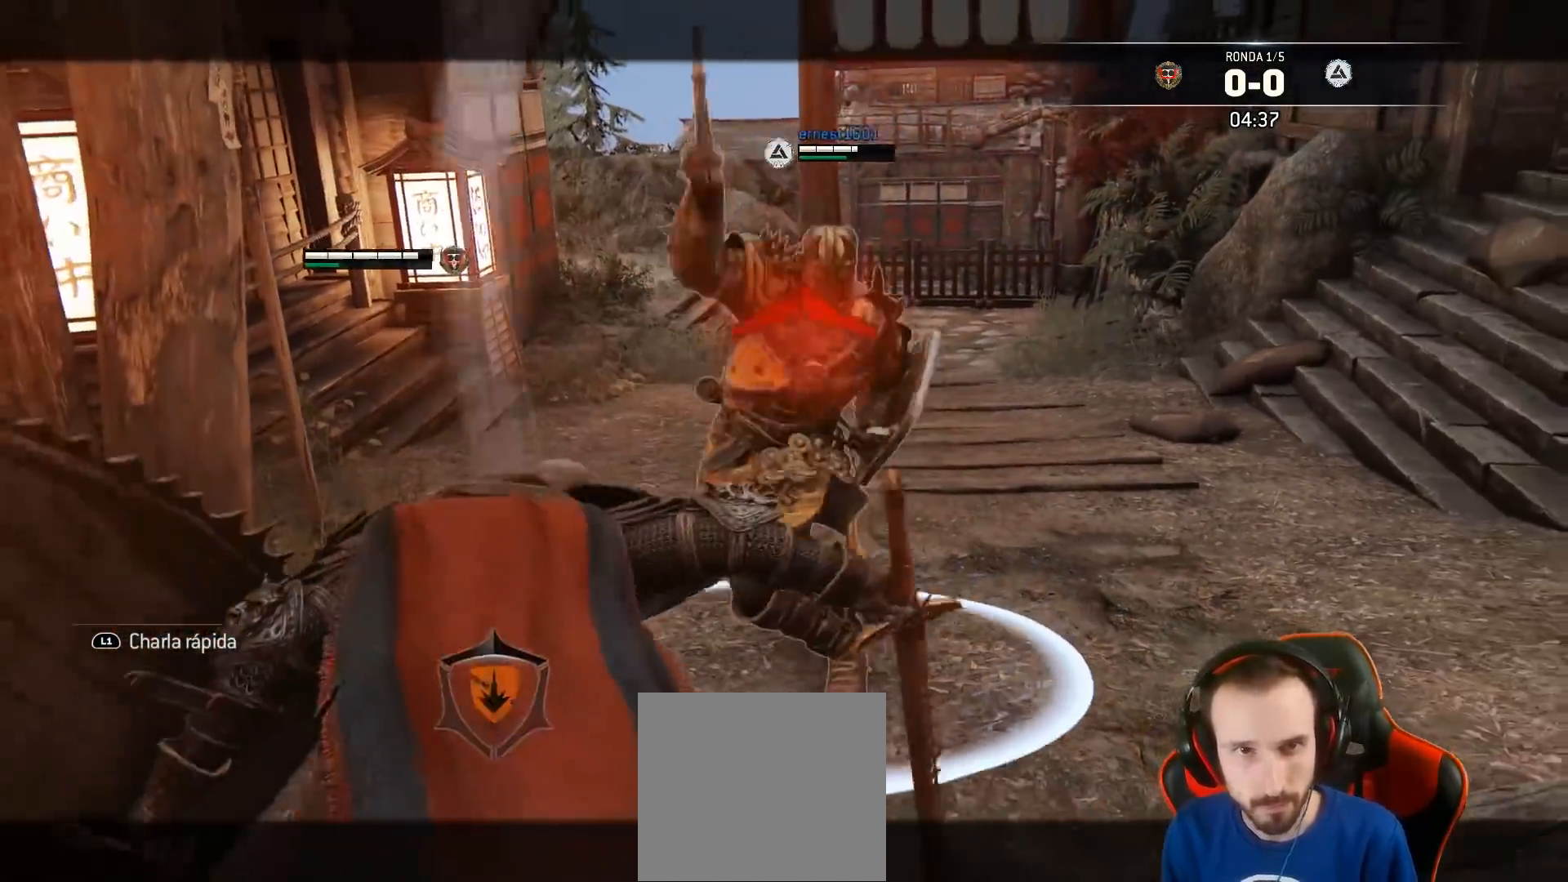
{"buttons": ["L2"], "left_stick": "right", "right_stick": "center", "events": [[250, "L3", "up"], [300, "right_stick", "center"], [333, "left_stick", "right"]]}
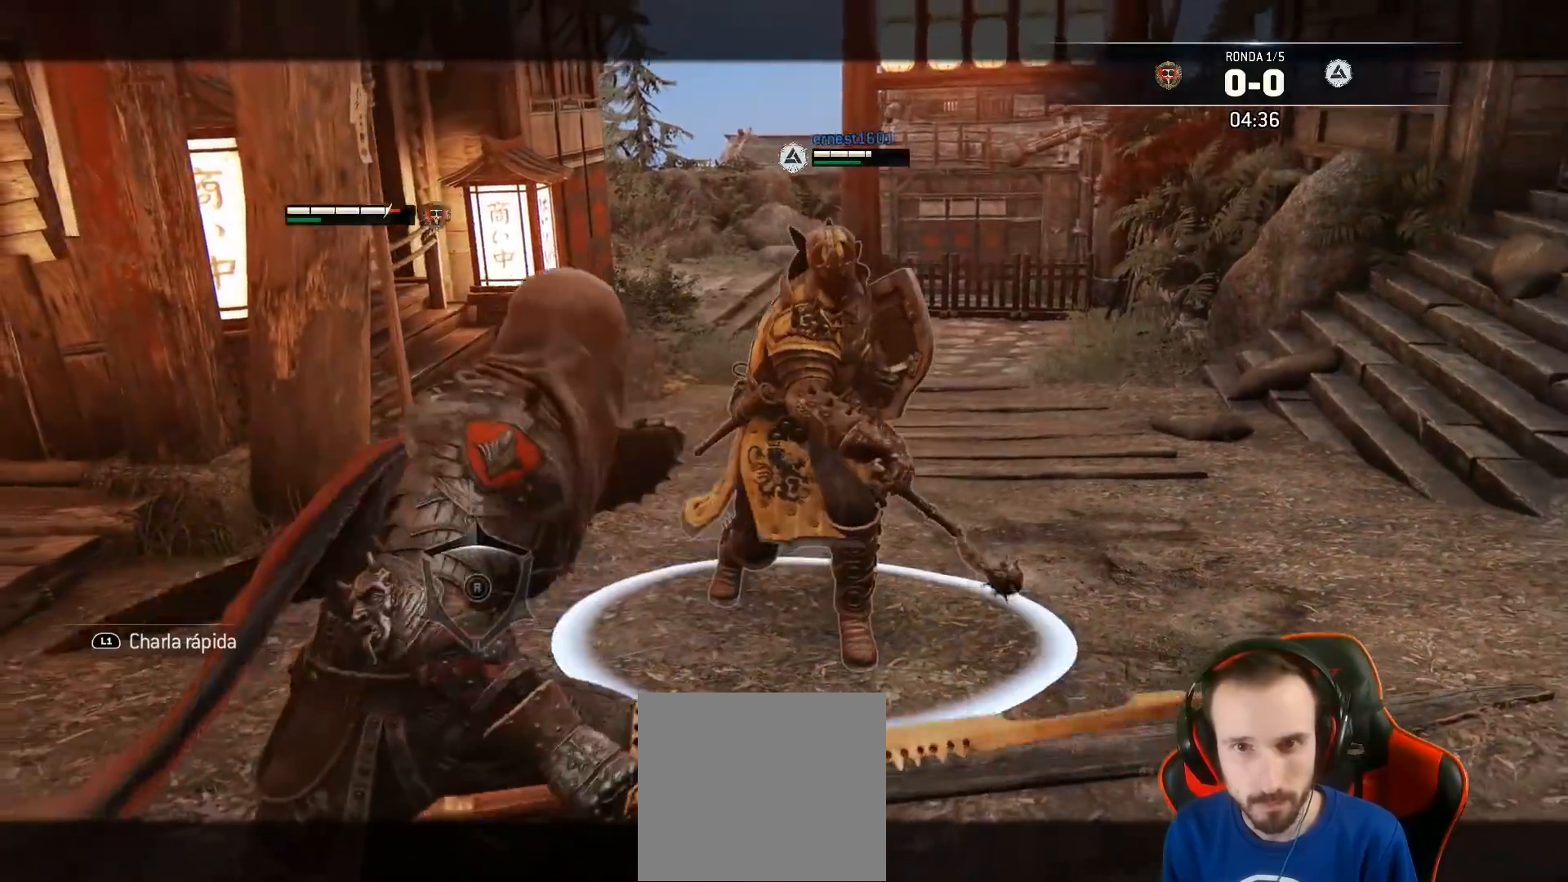
{"buttons": ["SQUARE", "L2", "L3"], "left_stick": "up", "right_stick": "center", "events": [[283, "L3", "down"], [283, "left_stick", "up"], [300, "CROSS", "down"], [367, "SQUARE", "down"], [483, "CROSS", "up"]]}
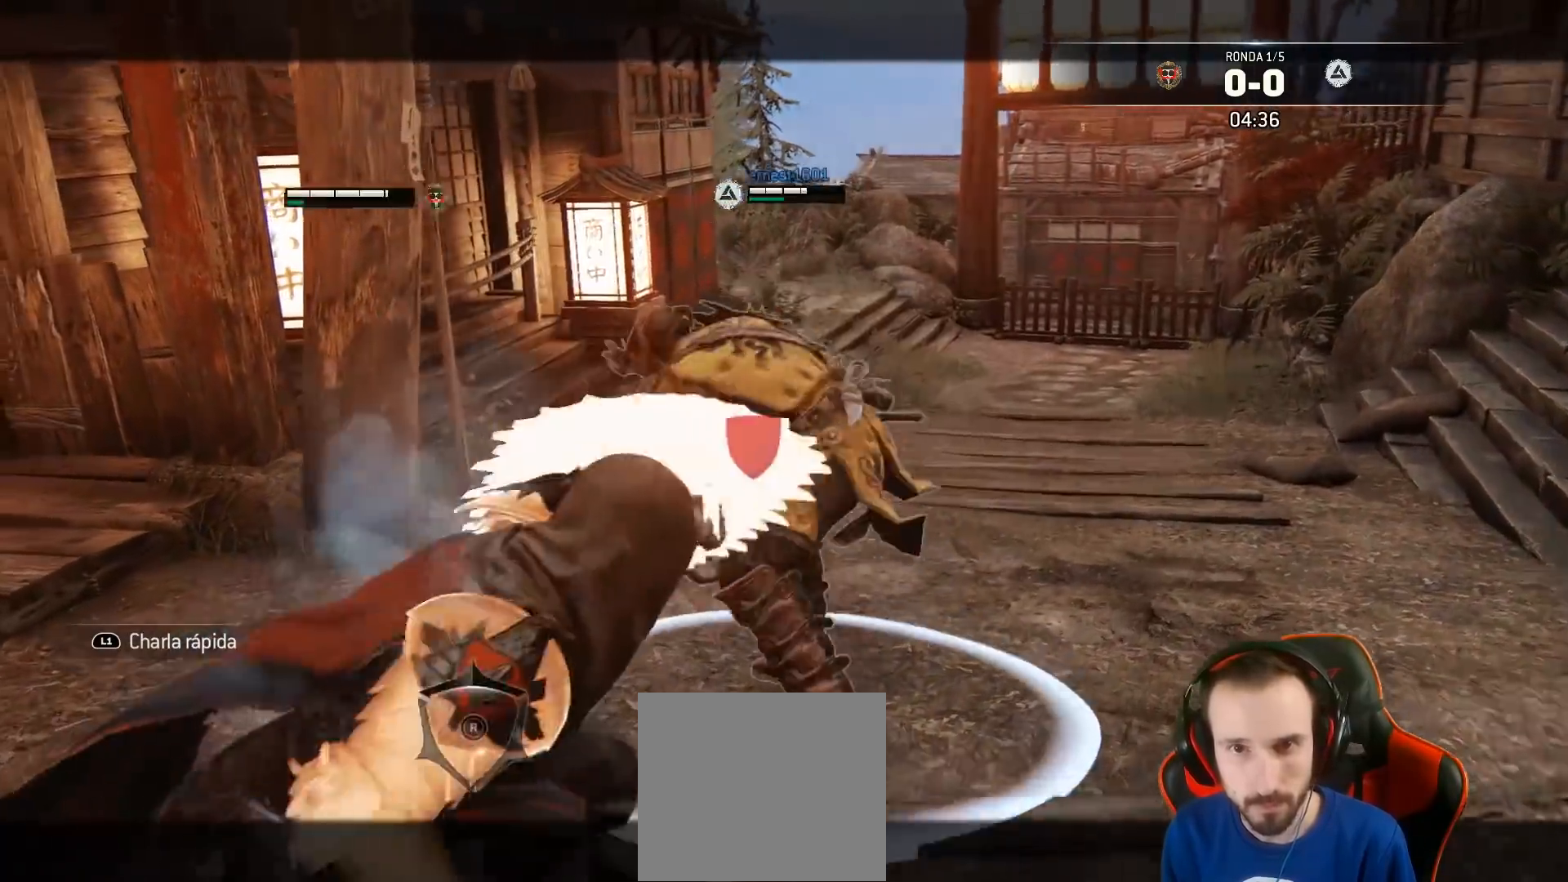
{"buttons": ["L2", "R1", "L3"], "left_stick": "up", "right_stick": "up", "events": [[17, "SQUARE", "up"], [217, "right_stick", "up"], [483, "R1", "down"]]}
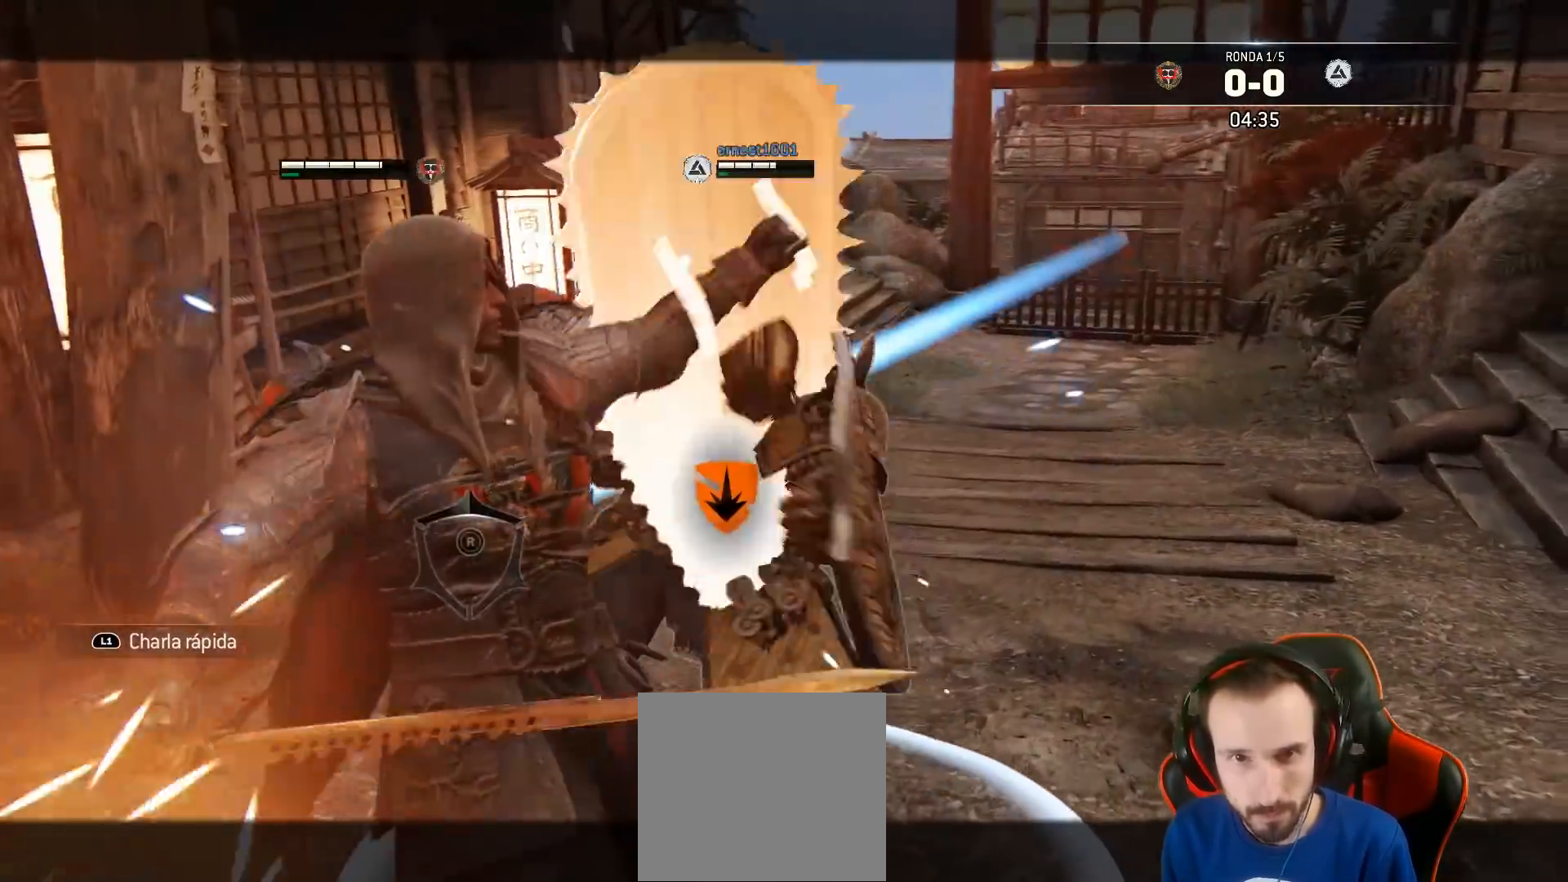
{"buttons": ["L2", "L3"], "left_stick": "up", "right_stick": "up", "events": [[100, "R1", "up"]]}
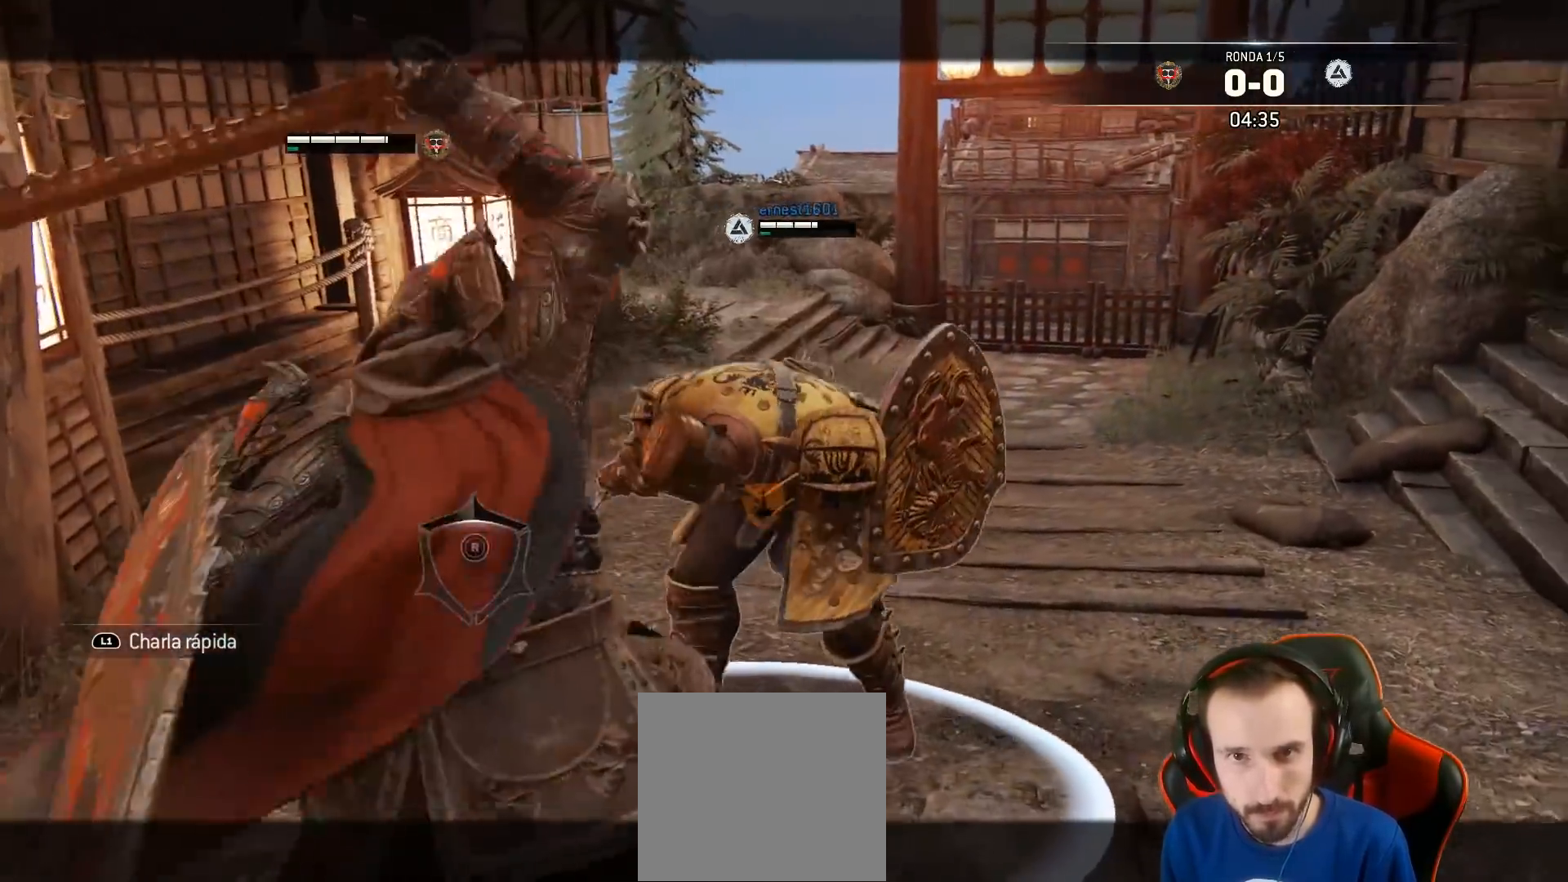
{"buttons": ["L2", "L3"], "left_stick": "down", "right_stick": "right", "events": [[150, "L3", "up"], [150, "left_stick", "up-right"], [233, "right_stick", "up-right"], [317, "left_stick", "down-left"], [350, "right_stick", "right"], [417, "L3", "down"], [417, "left_stick", "down"]]}
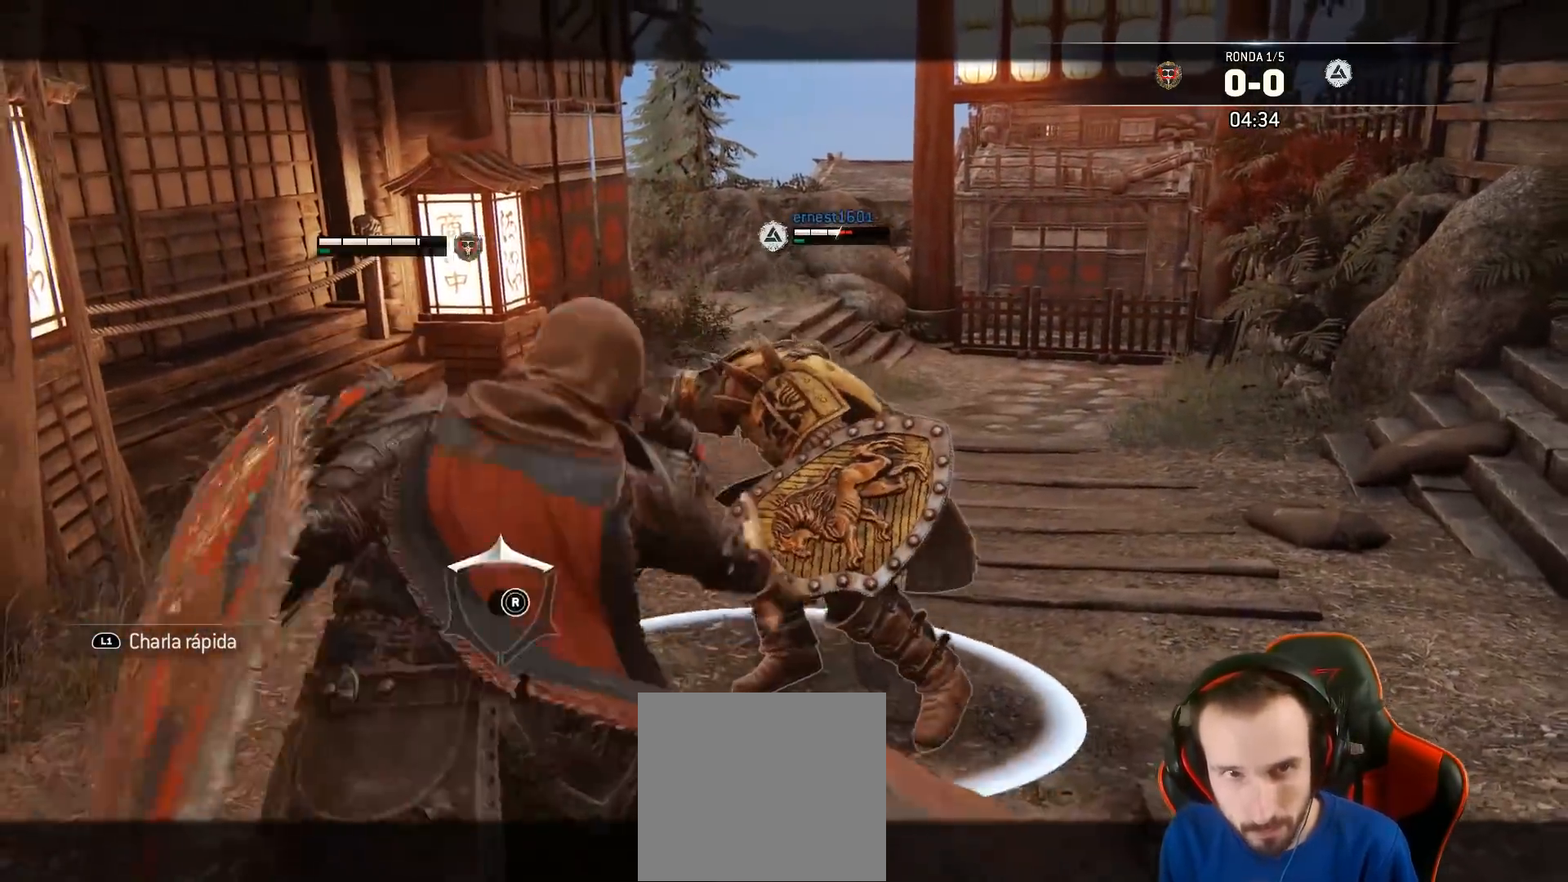
{"buttons": ["L2", "L3"], "left_stick": "down", "right_stick": "center", "events": [[100, "right_stick", "center"], [250, "CROSS", "down"], [333, "CROSS", "up"]]}
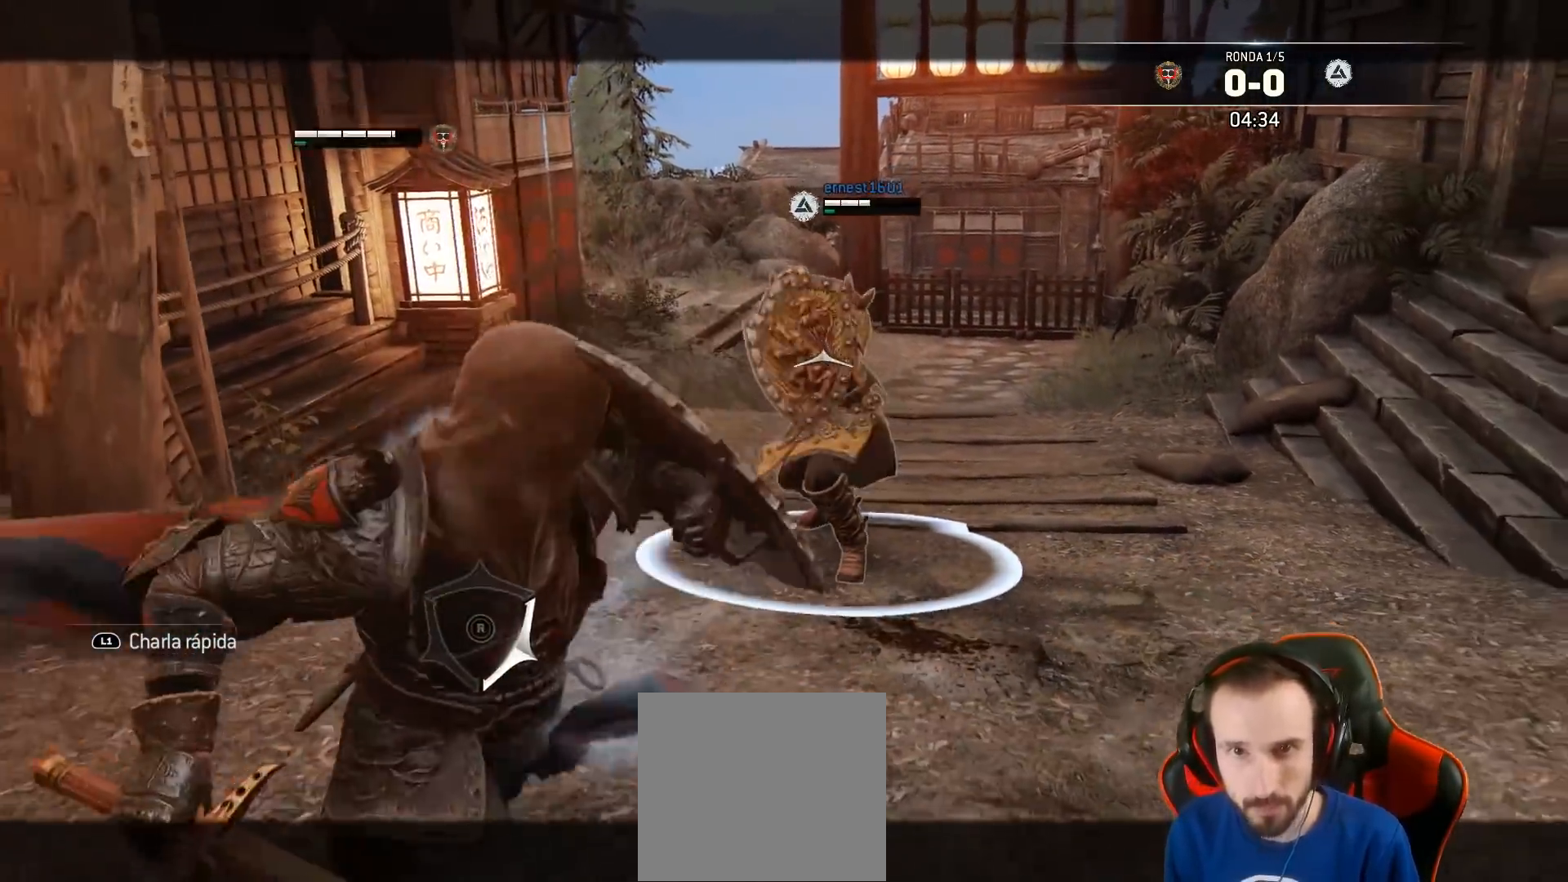
{"buttons": ["L2", "L3"], "left_stick": "down", "right_stick": "center", "events": []}